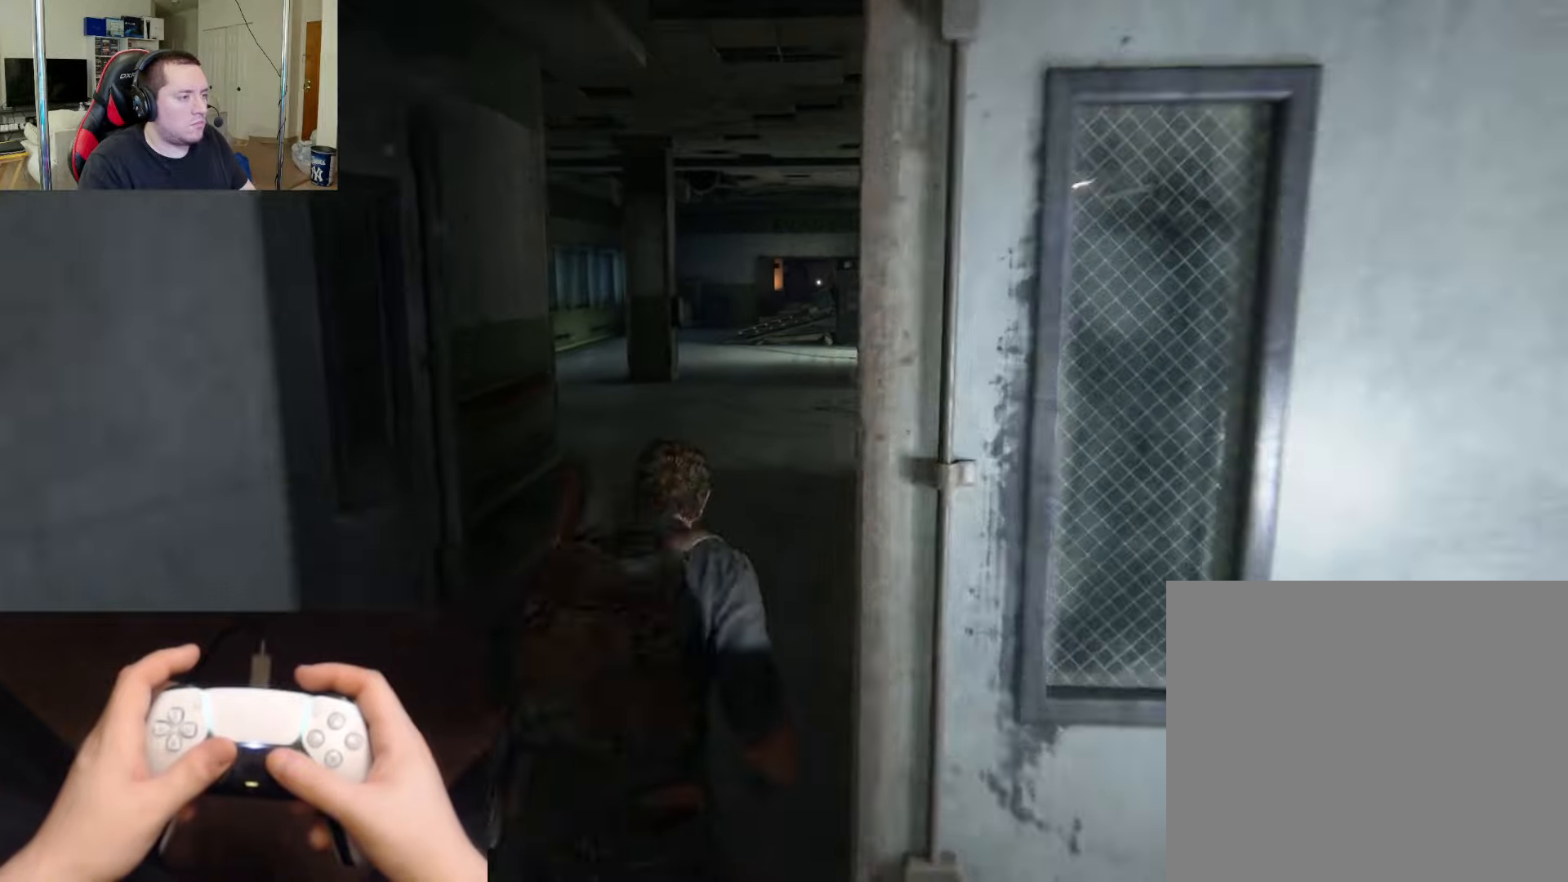
Gameplay with a controller (PlayStation layout); each line is a JSON object with the inputs held at the frame after it. "events" lists button and stick changes between this image and that frame as [ms after this image, input, new state], when the widget could be followed in between.
{"buttons": ["L2"], "left_stick": "up", "right_stick": "center", "events": [[250, "right_stick", "up-left"], [367, "right_stick", "center"]]}
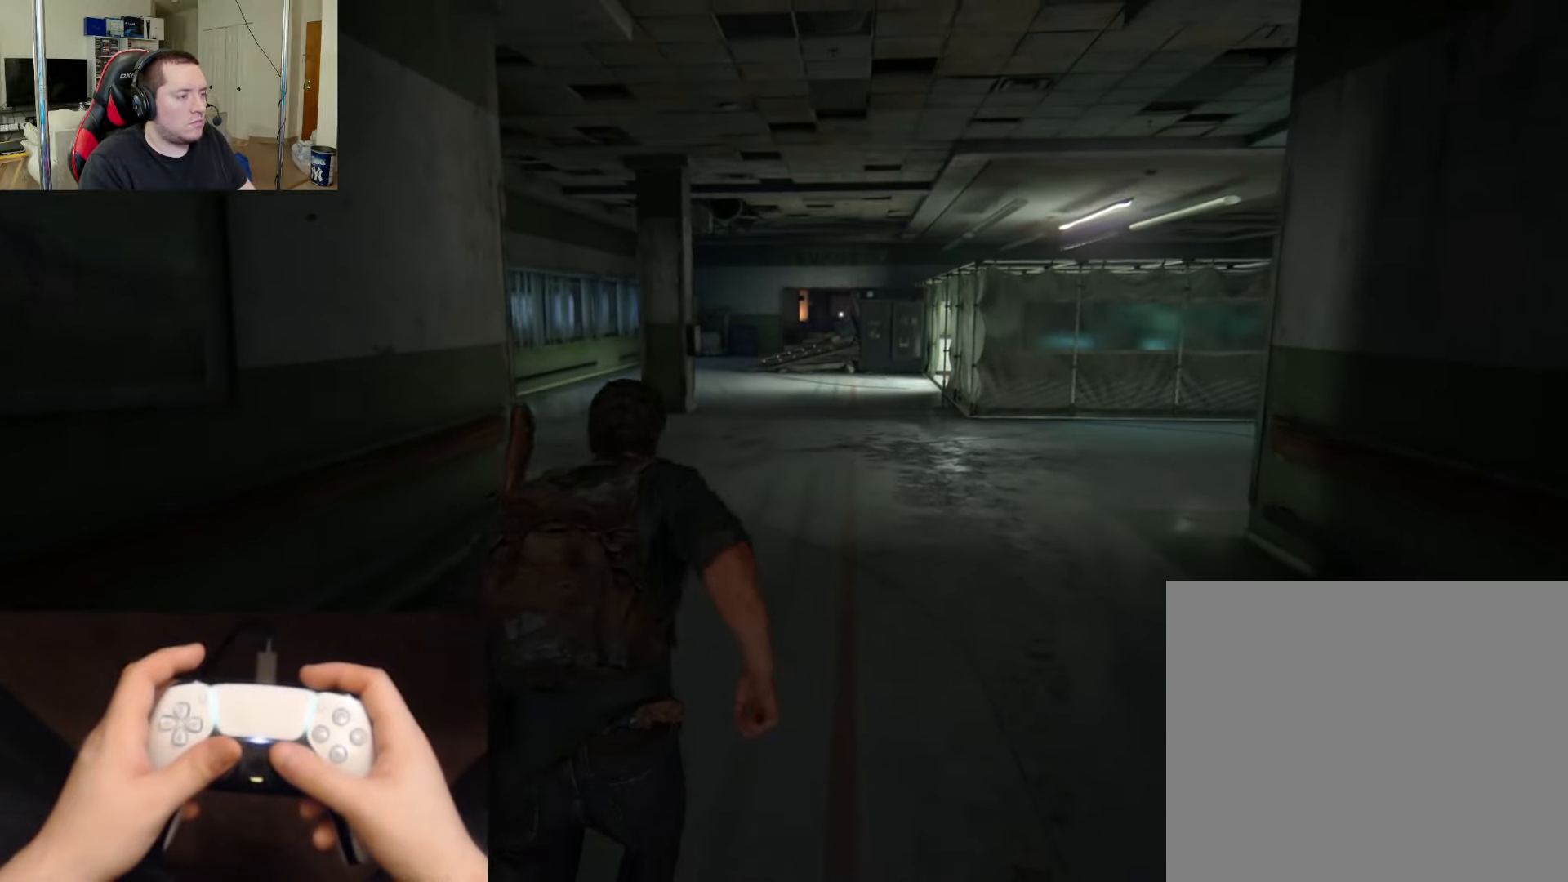
{"buttons": ["L2"], "left_stick": "up", "right_stick": "center", "events": [[84, "right_stick", "left"], [167, "right_stick", "center"]]}
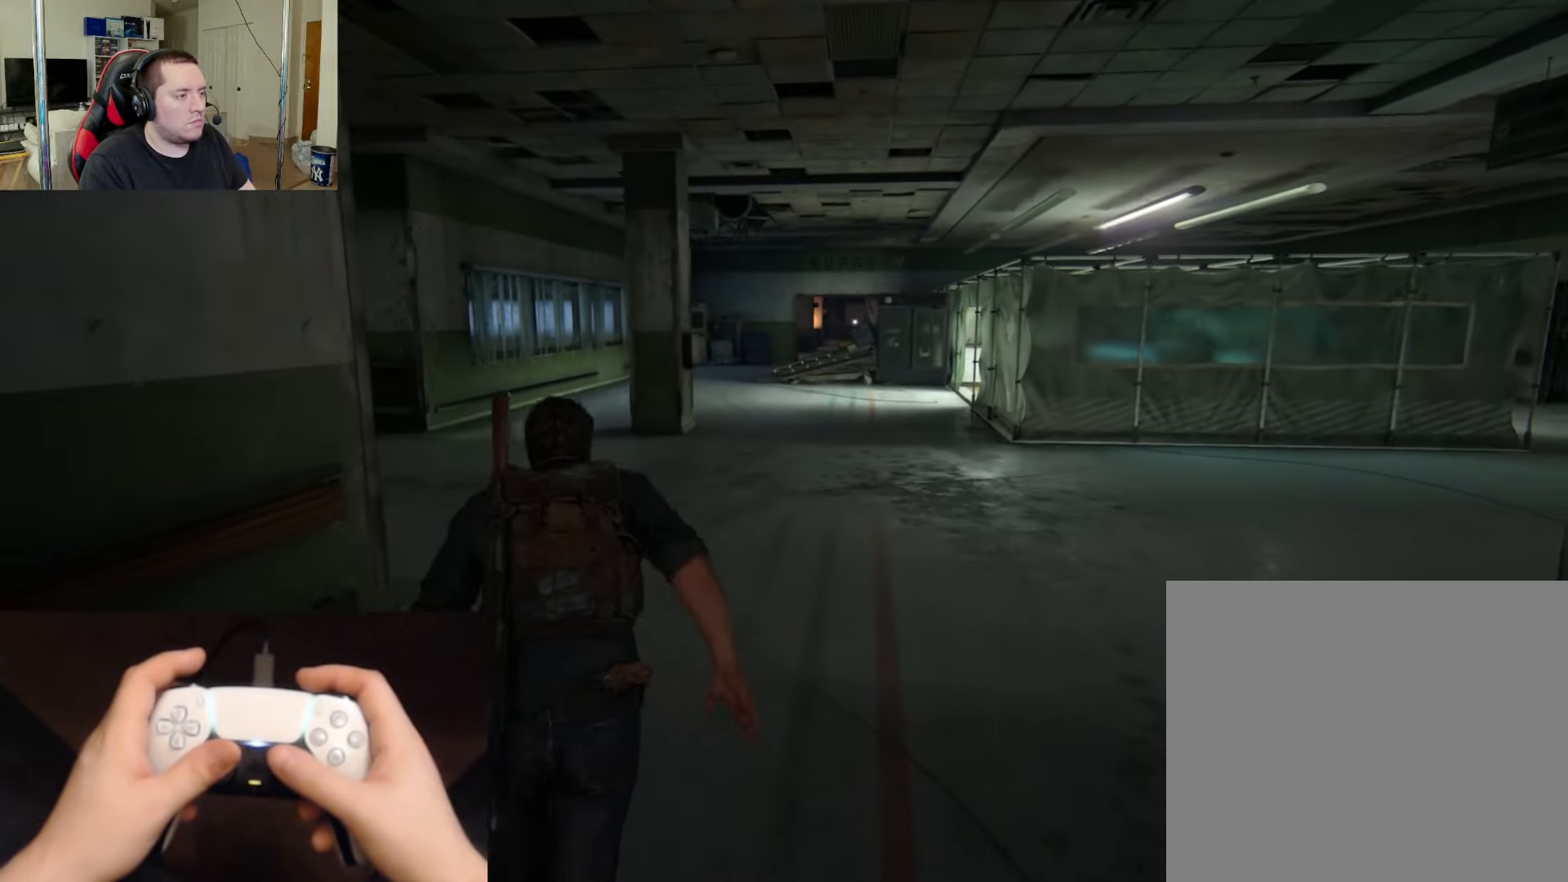
{"buttons": ["L2"], "left_stick": "up", "right_stick": "center", "events": [[167, "L3", "down"], [367, "L3", "up"]]}
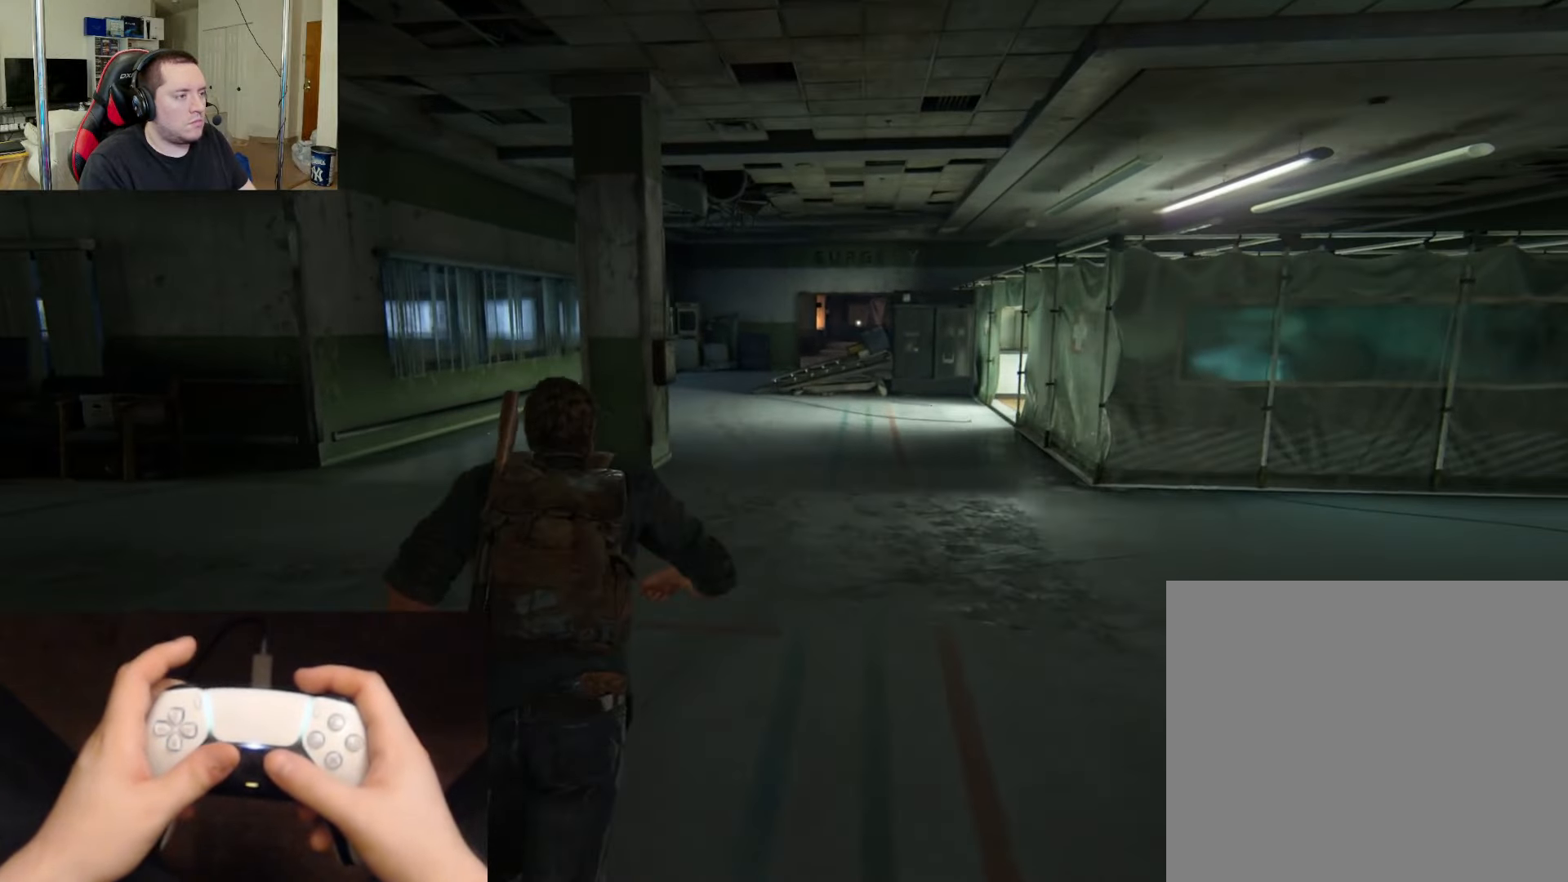
{"buttons": ["L2"], "left_stick": "up", "right_stick": "center", "events": [[284, "right_stick", "down"], [417, "right_stick", "center"]]}
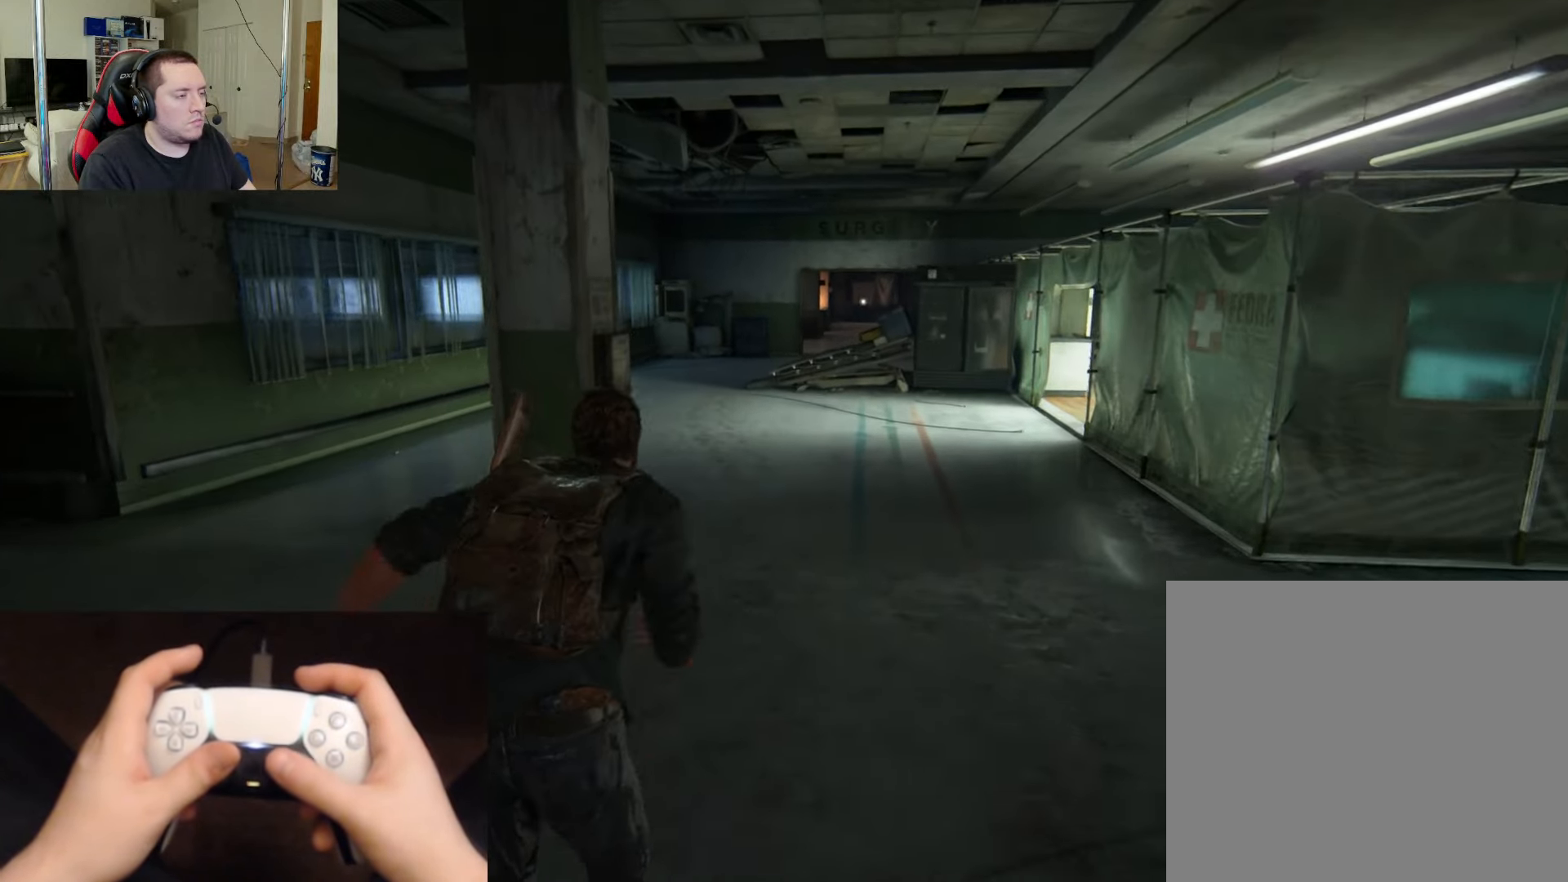
{"buttons": ["L2"], "left_stick": "up", "right_stick": "center", "events": []}
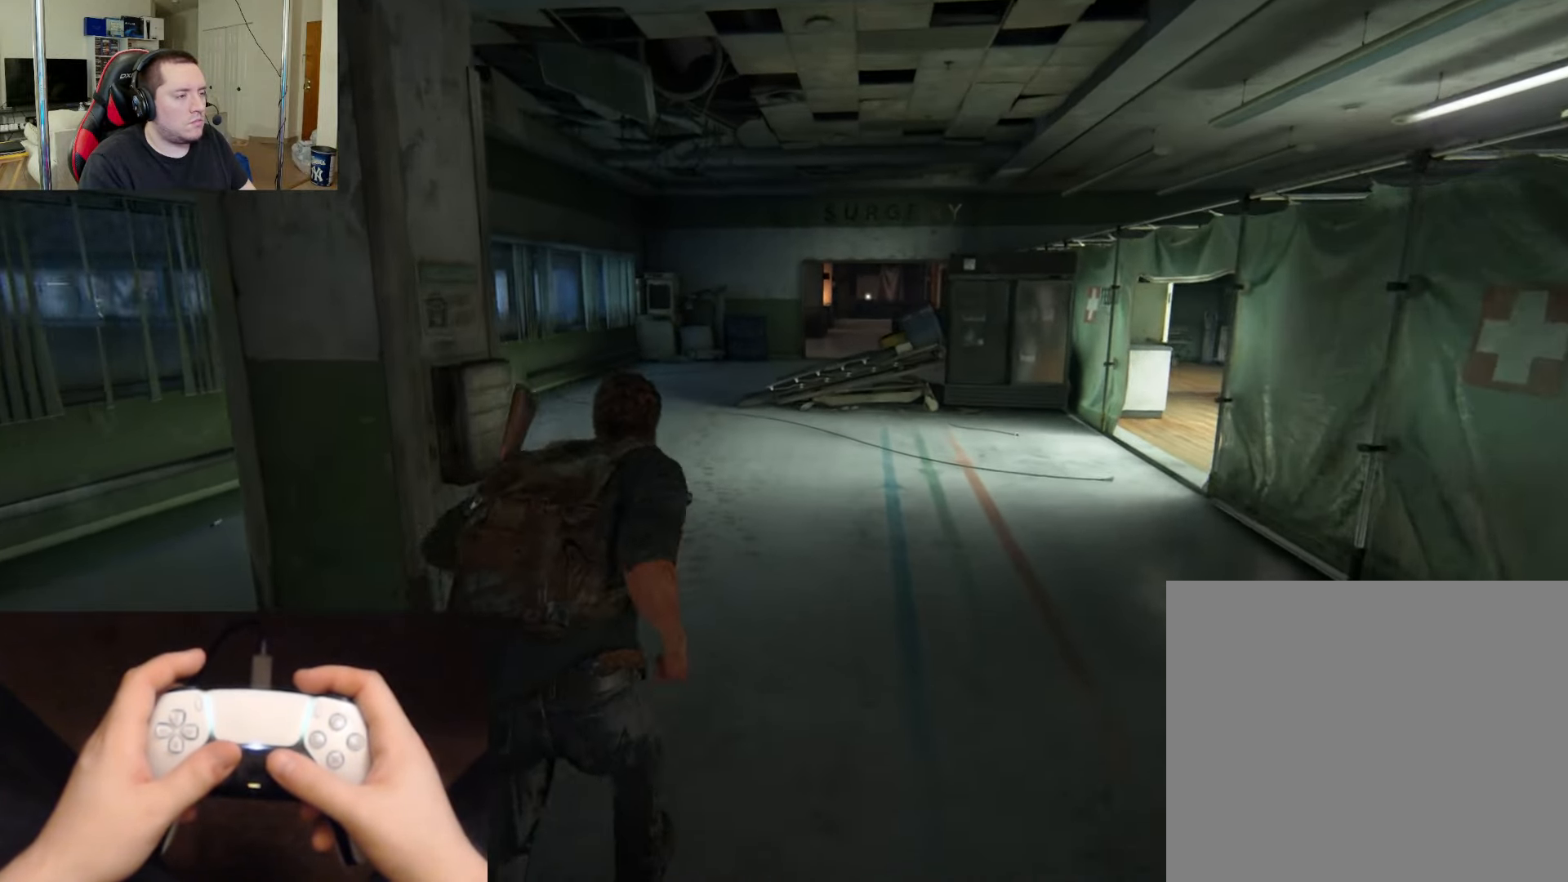
{"buttons": ["L2"], "left_stick": "up", "right_stick": "center", "events": []}
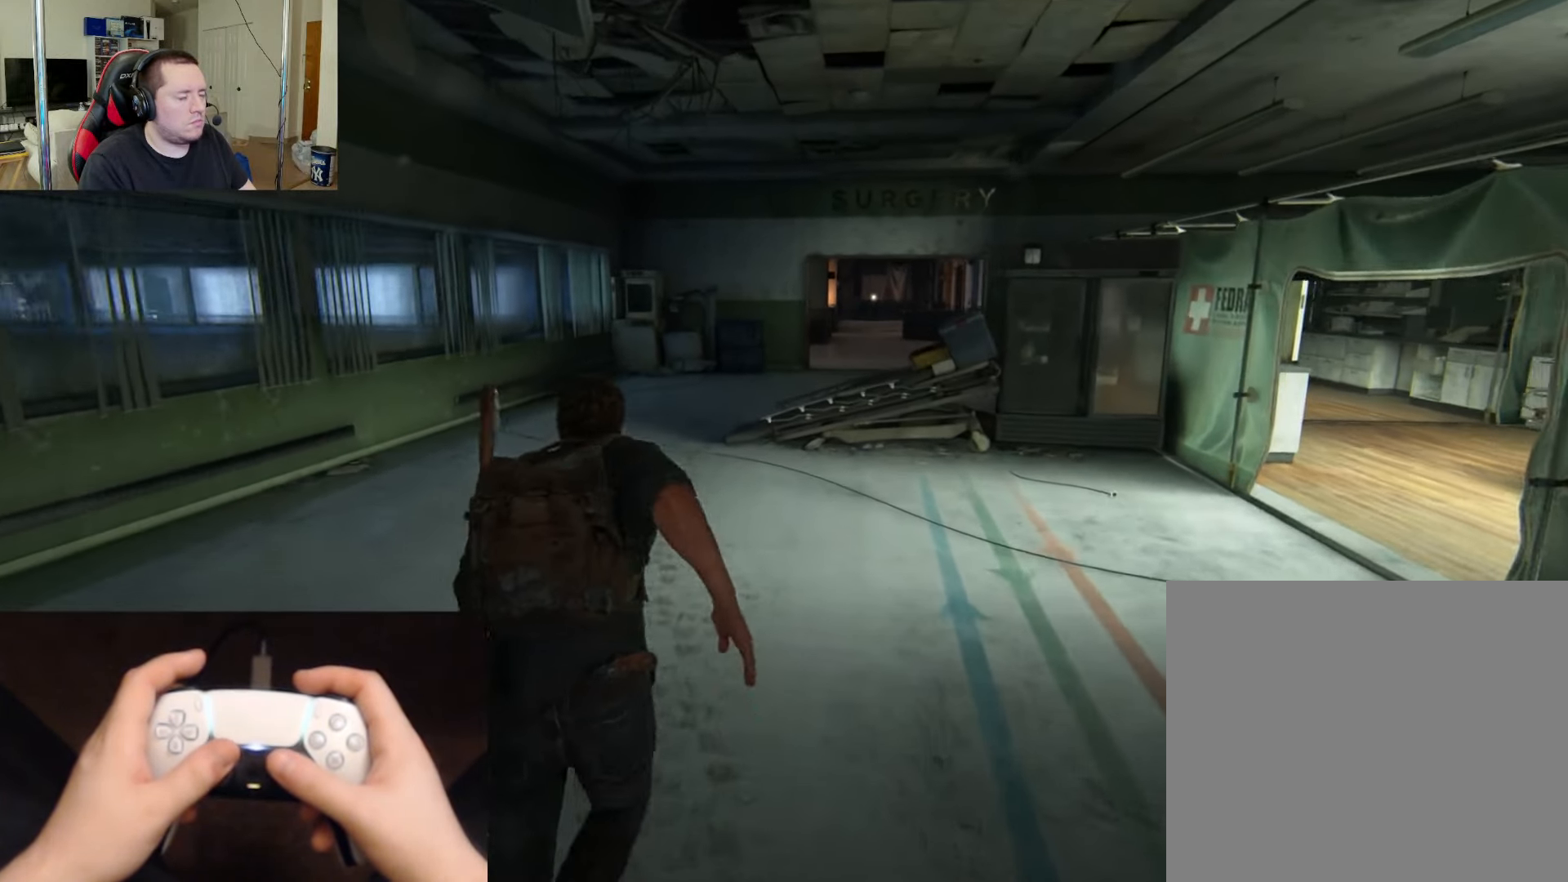
{"buttons": ["L2"], "left_stick": "up", "right_stick": "center", "events": []}
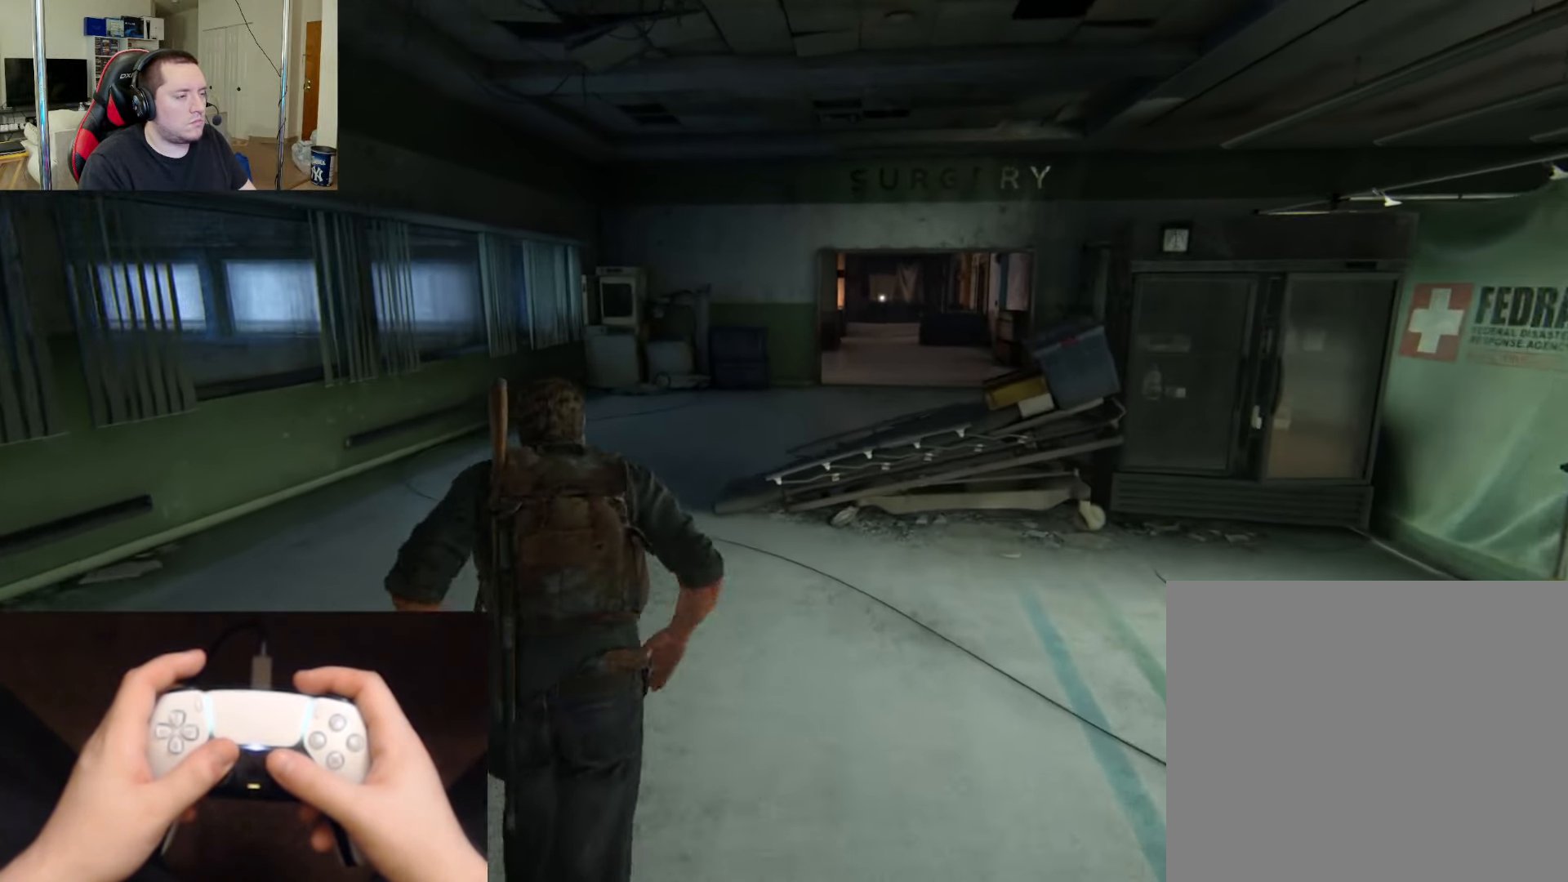
{"buttons": ["L2"], "left_stick": "up", "right_stick": "right", "events": [[384, "right_stick", "right"]]}
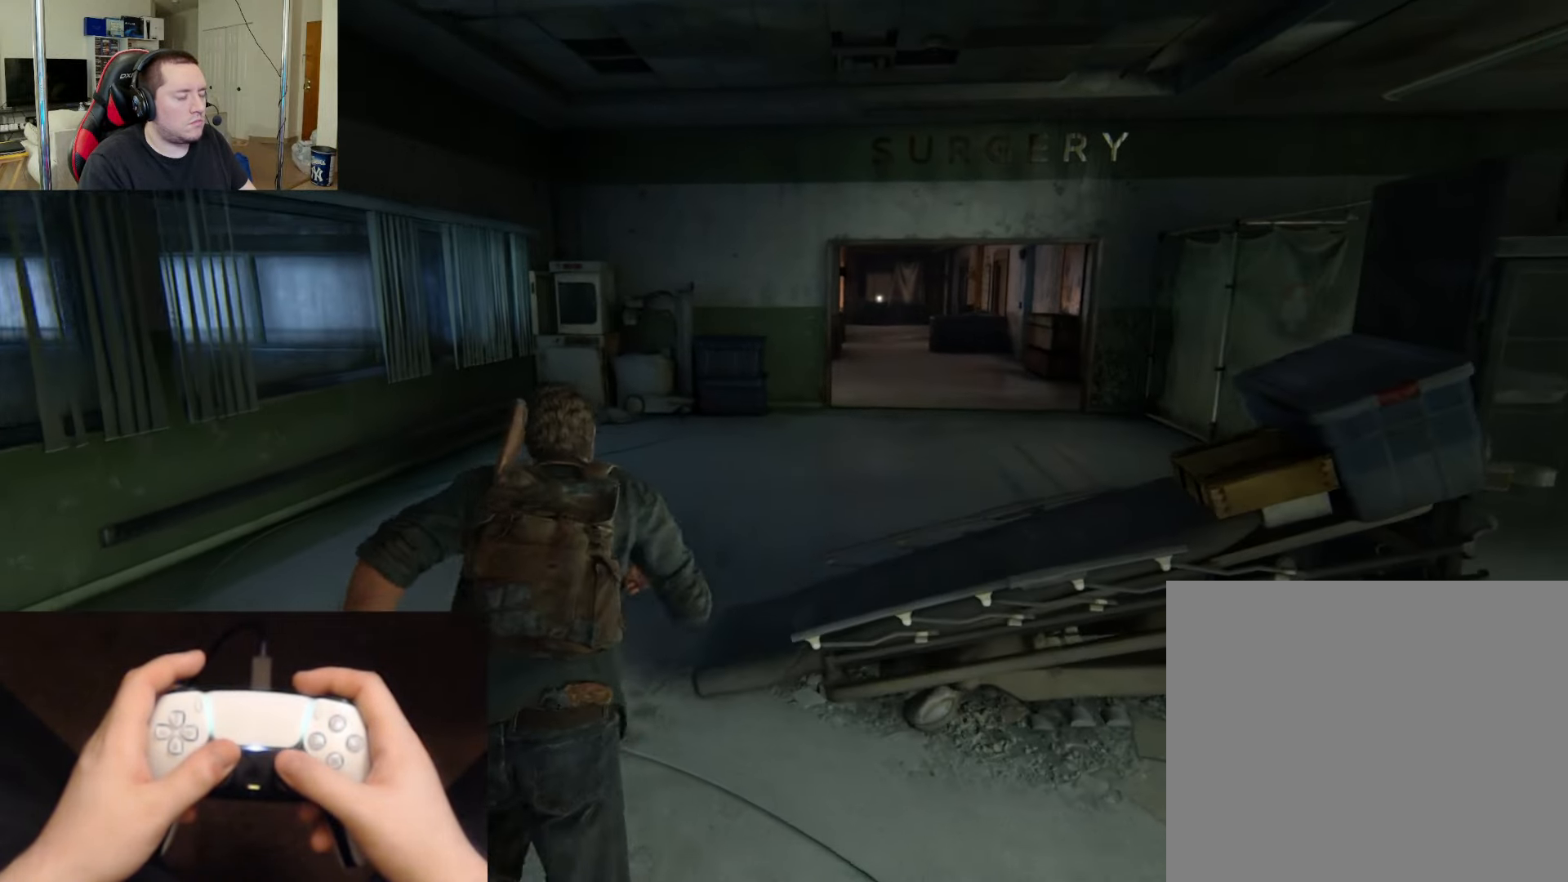
{"buttons": ["L2"], "left_stick": "up", "right_stick": "center", "events": [[67, "right_stick", "center"]]}
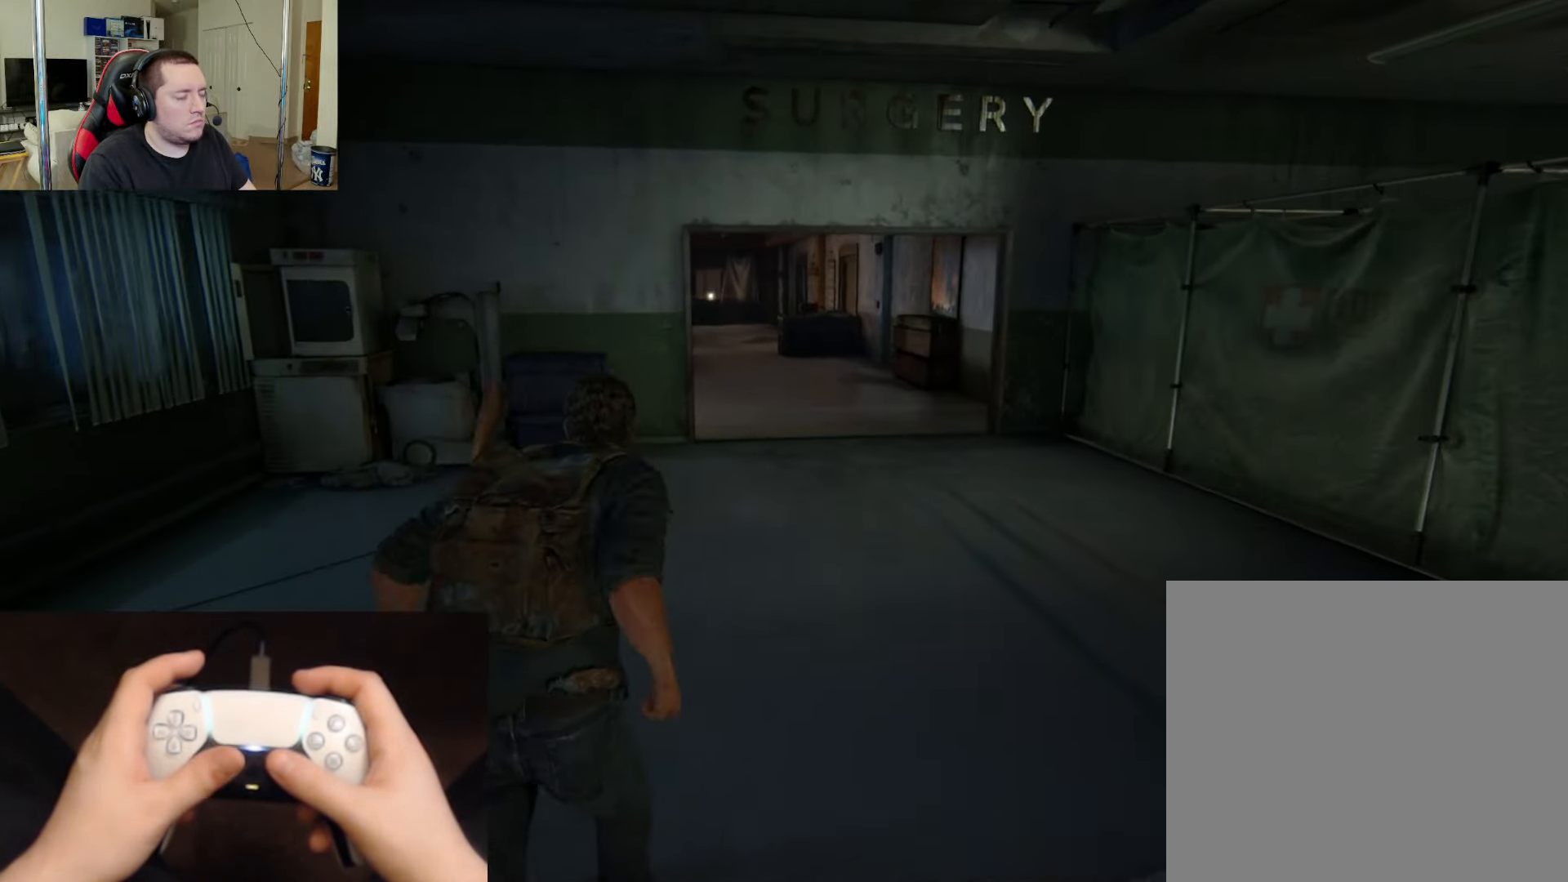
{"buttons": ["L2"], "left_stick": "up", "right_stick": "center", "events": [[317, "right_stick", "left"], [451, "right_stick", "center"]]}
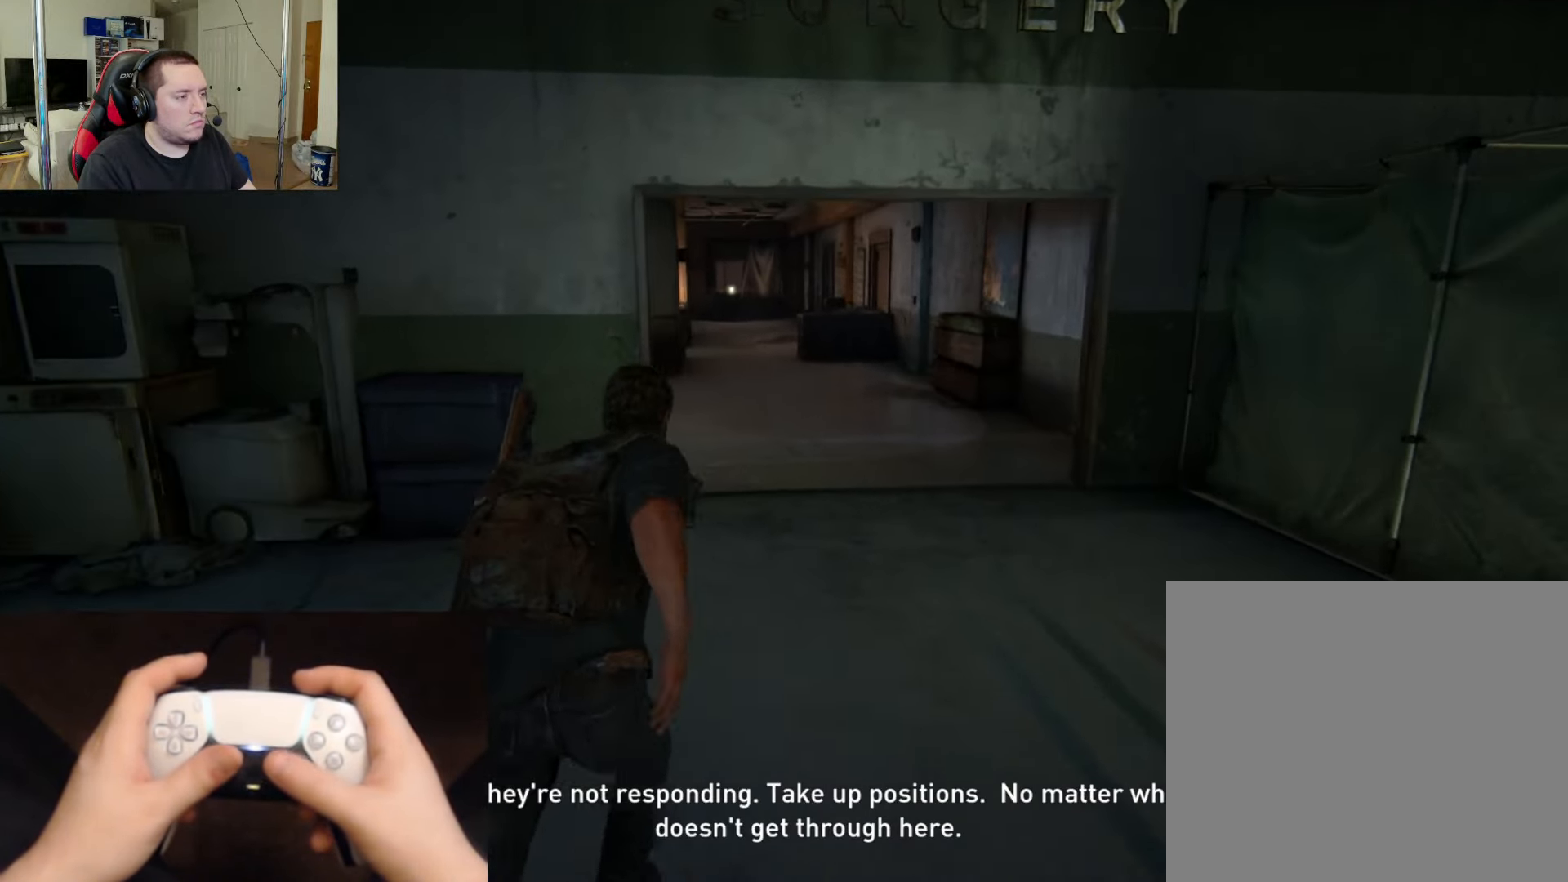
{"buttons": ["L2"], "left_stick": "up", "right_stick": "center", "events": [[300, "right_stick", "left"], [434, "right_stick", "center"]]}
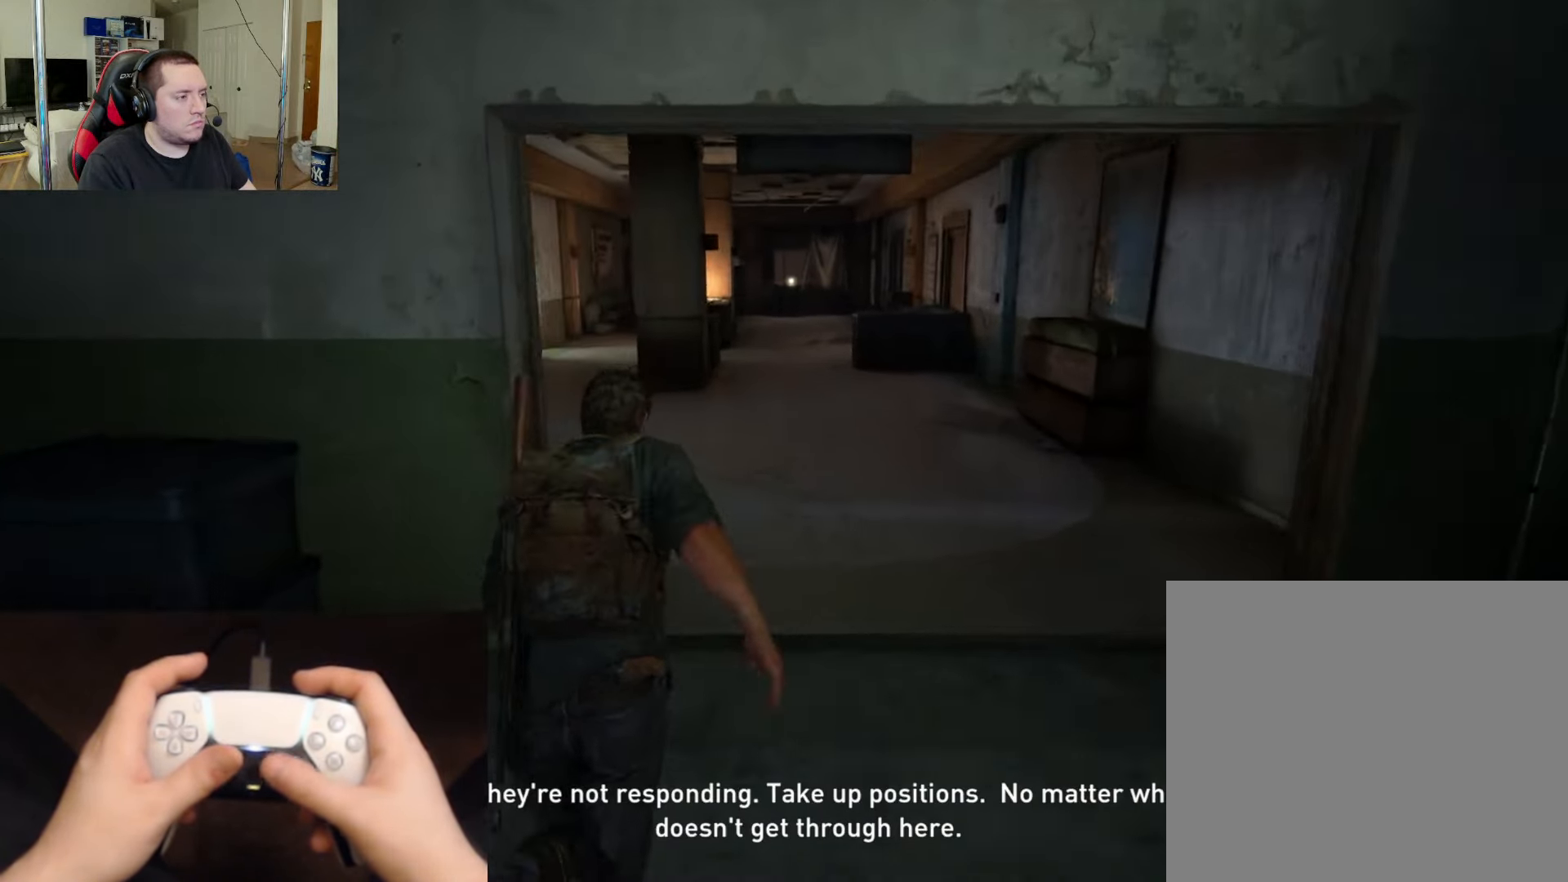
{"buttons": ["L2"], "left_stick": "up", "right_stick": "center", "events": [[217, "right_stick", "left"], [351, "right_stick", "center"]]}
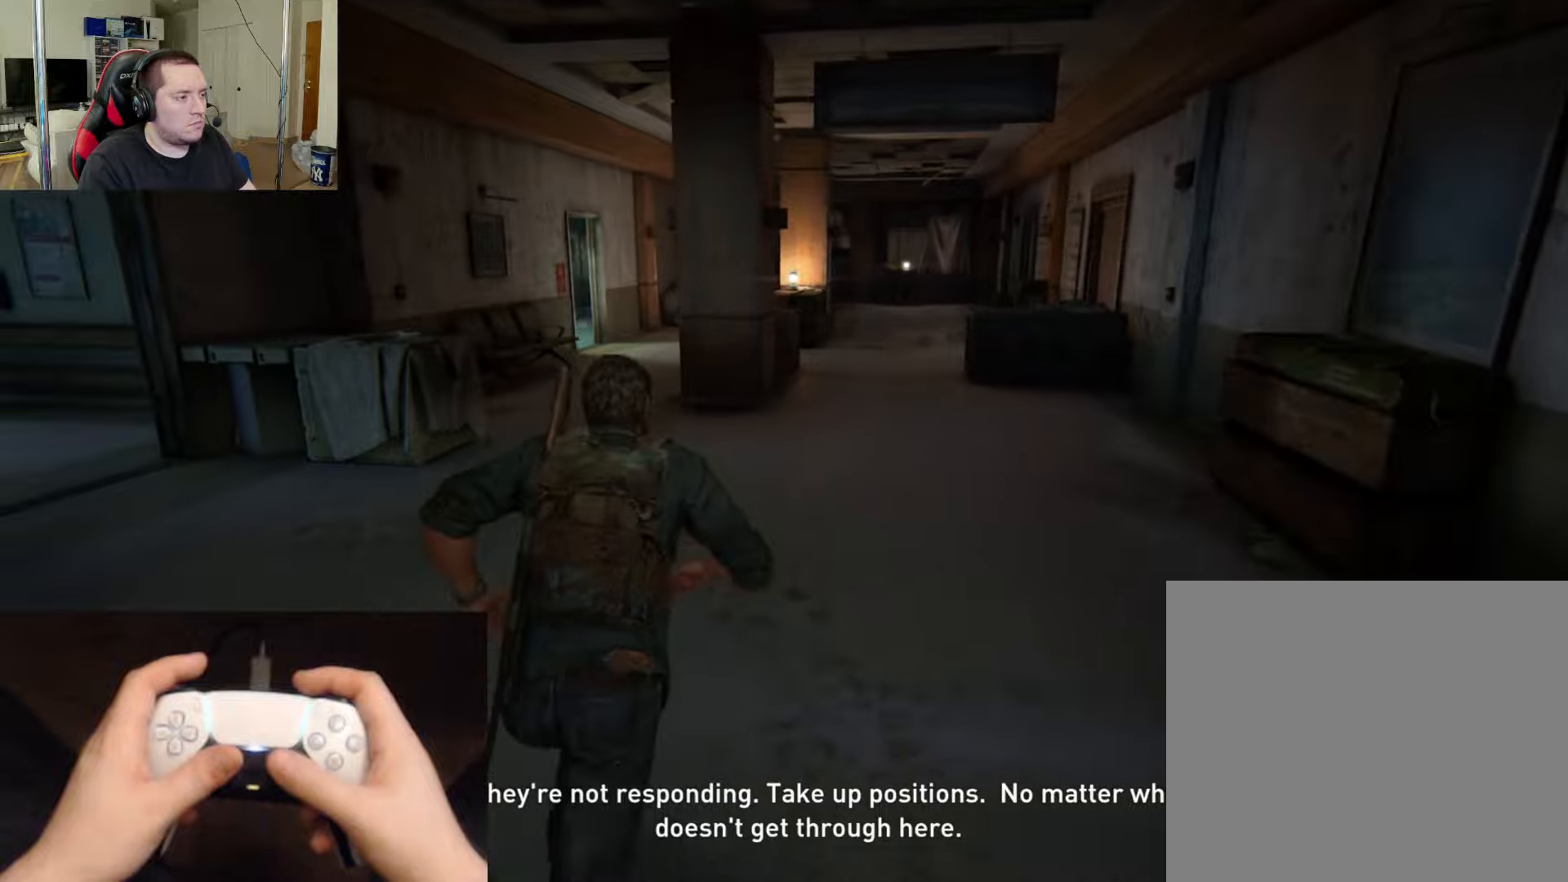
{"buttons": ["L2"], "left_stick": "up", "right_stick": "center", "events": [[67, "right_stick", "left"], [183, "right_stick", "center"]]}
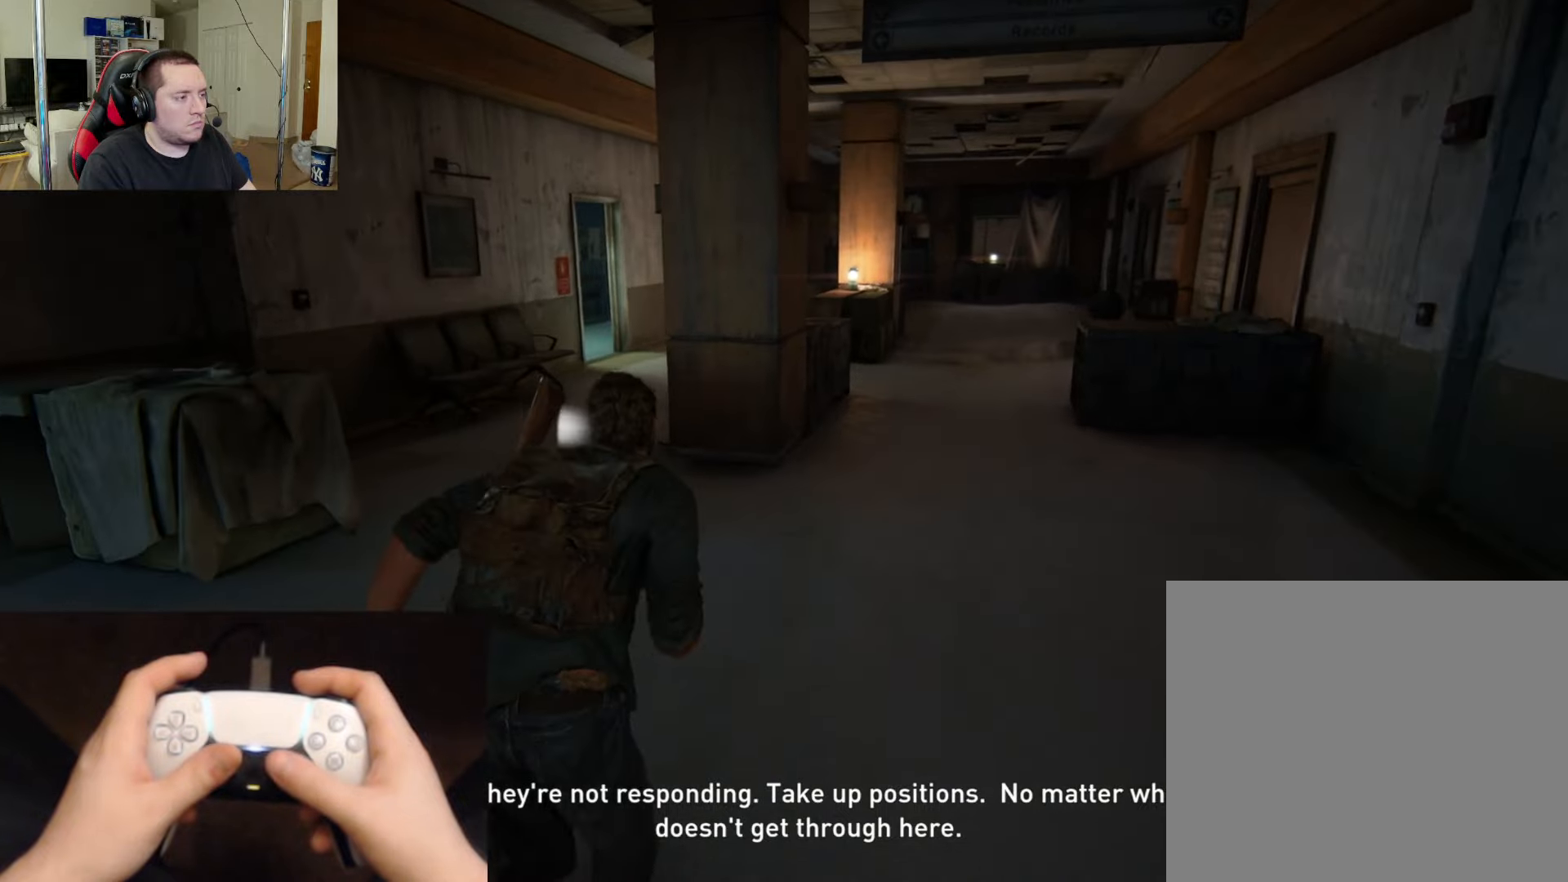
{"buttons": ["L2"], "left_stick": "up", "right_stick": "center", "events": [[17, "right_stick", "left"], [267, "right_stick", "center"]]}
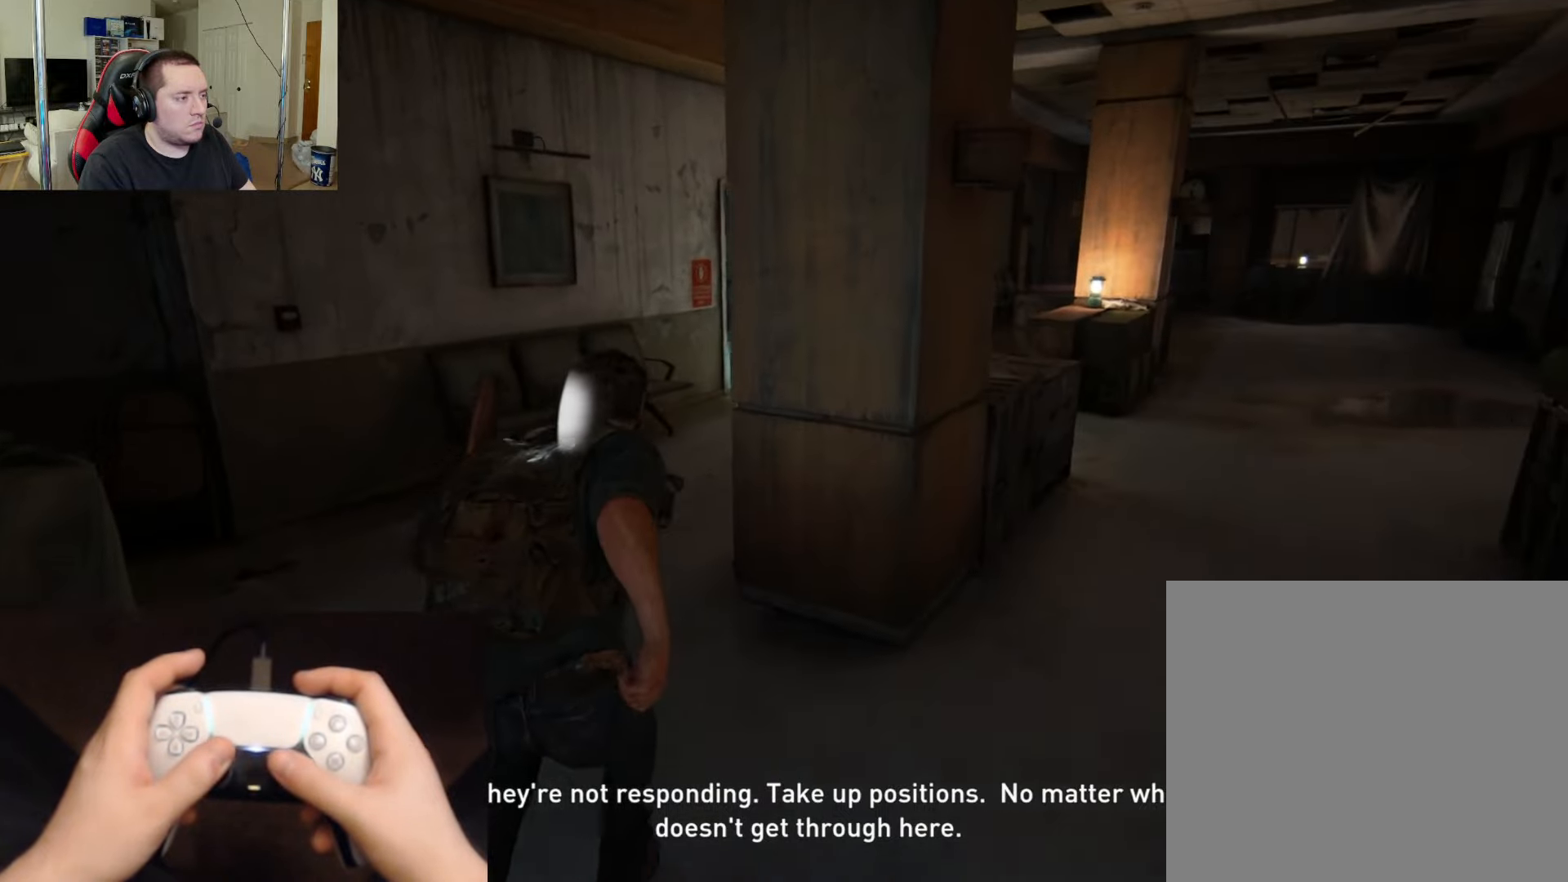
{"buttons": ["L2"], "left_stick": "up", "right_stick": "center", "events": [[167, "right_stick", "down-right"], [350, "right_stick", "center"]]}
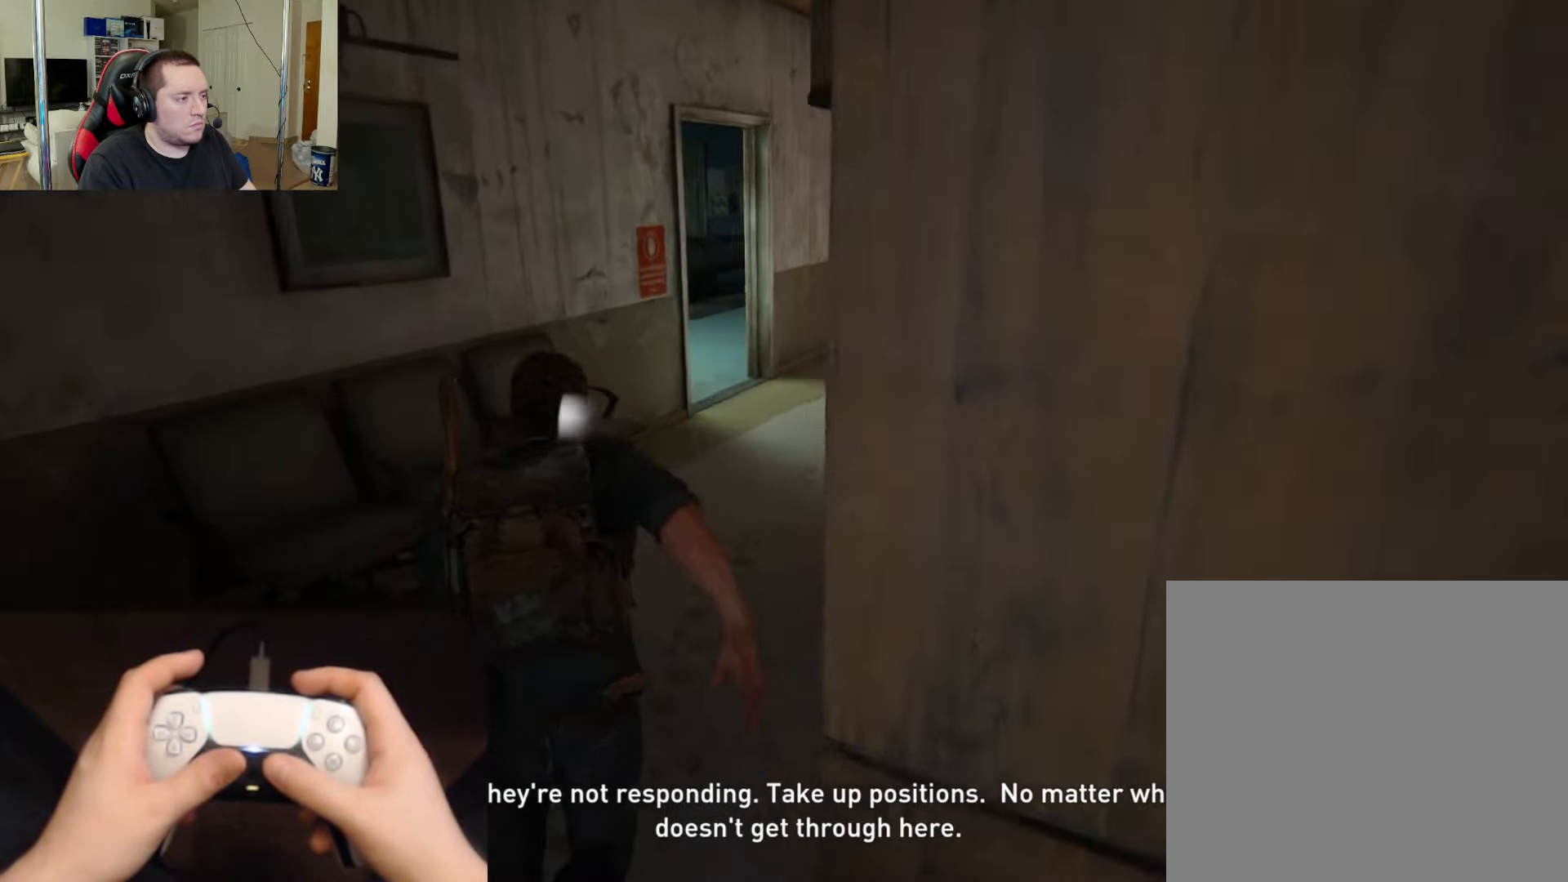
{"buttons": ["L2"], "left_stick": "up", "right_stick": "up-left", "events": [[133, "right_stick", "left"], [317, "right_stick", "center"], [500, "right_stick", "up-left"]]}
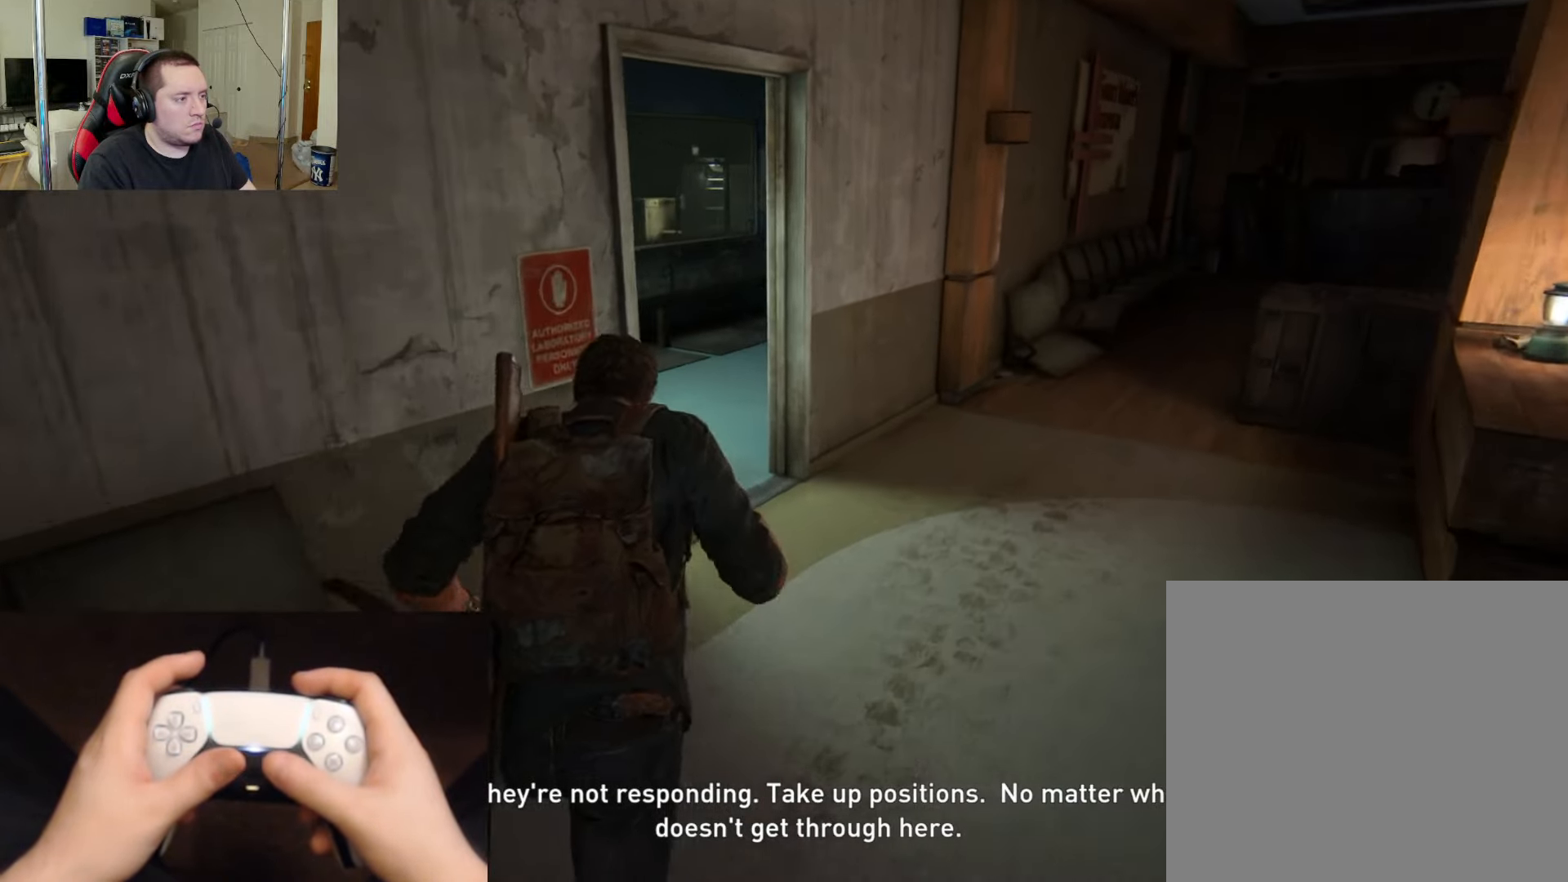
{"buttons": ["L2"], "left_stick": "up-left", "right_stick": "right", "events": [[84, "right_stick", "center"], [167, "left_stick", "up-left"], [401, "right_stick", "right"]]}
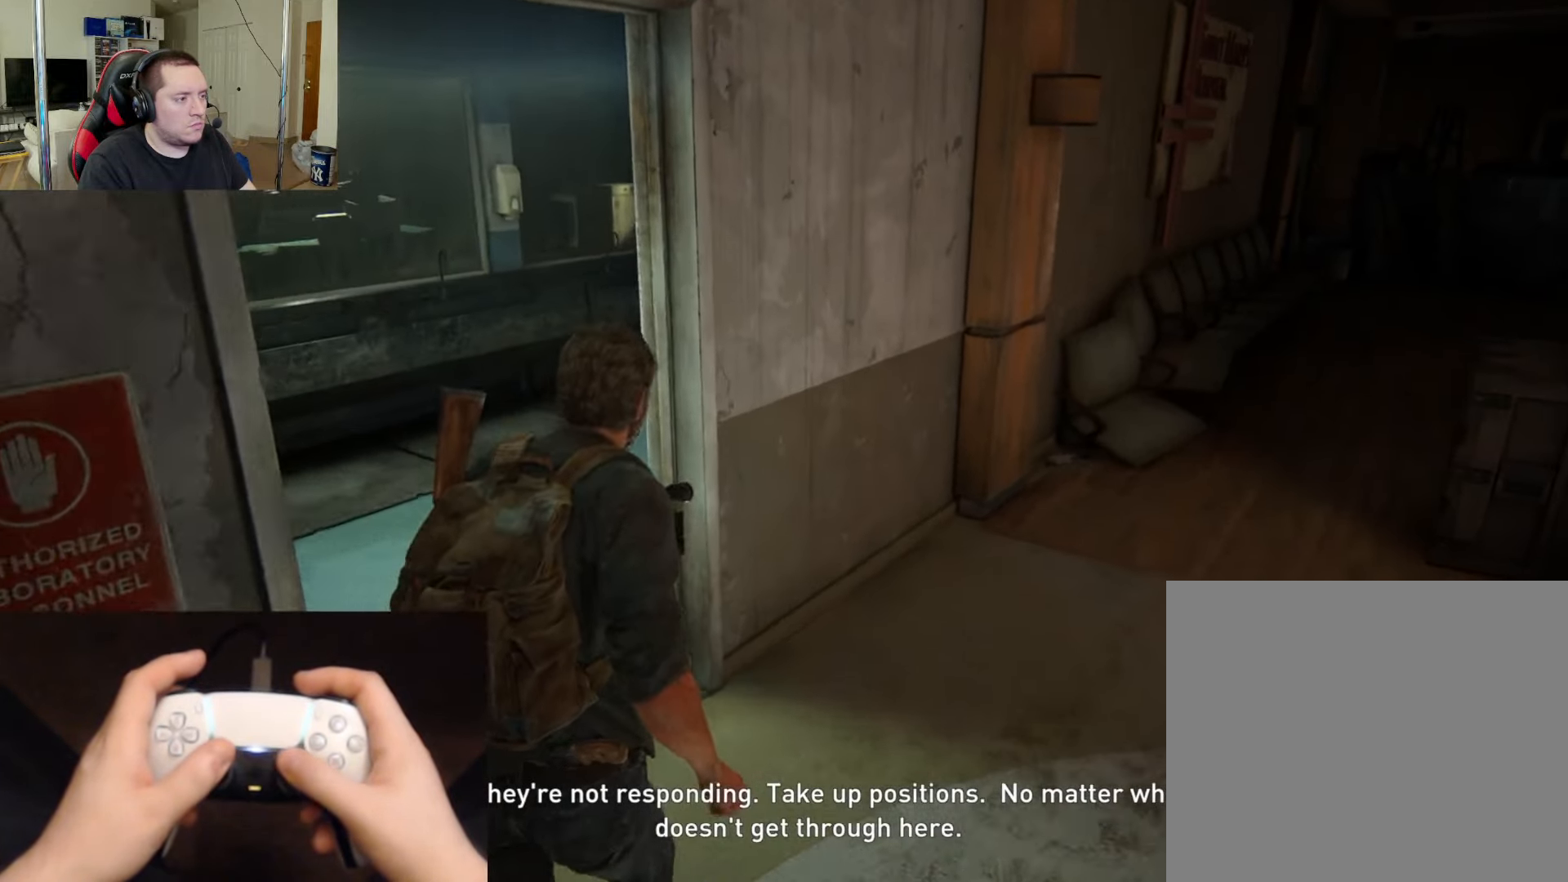
{"buttons": ["L2"], "left_stick": "up", "right_stick": "center", "events": [[66, "right_stick", "center"], [400, "left_stick", "up"], [400, "right_stick", "right"], [500, "right_stick", "center"]]}
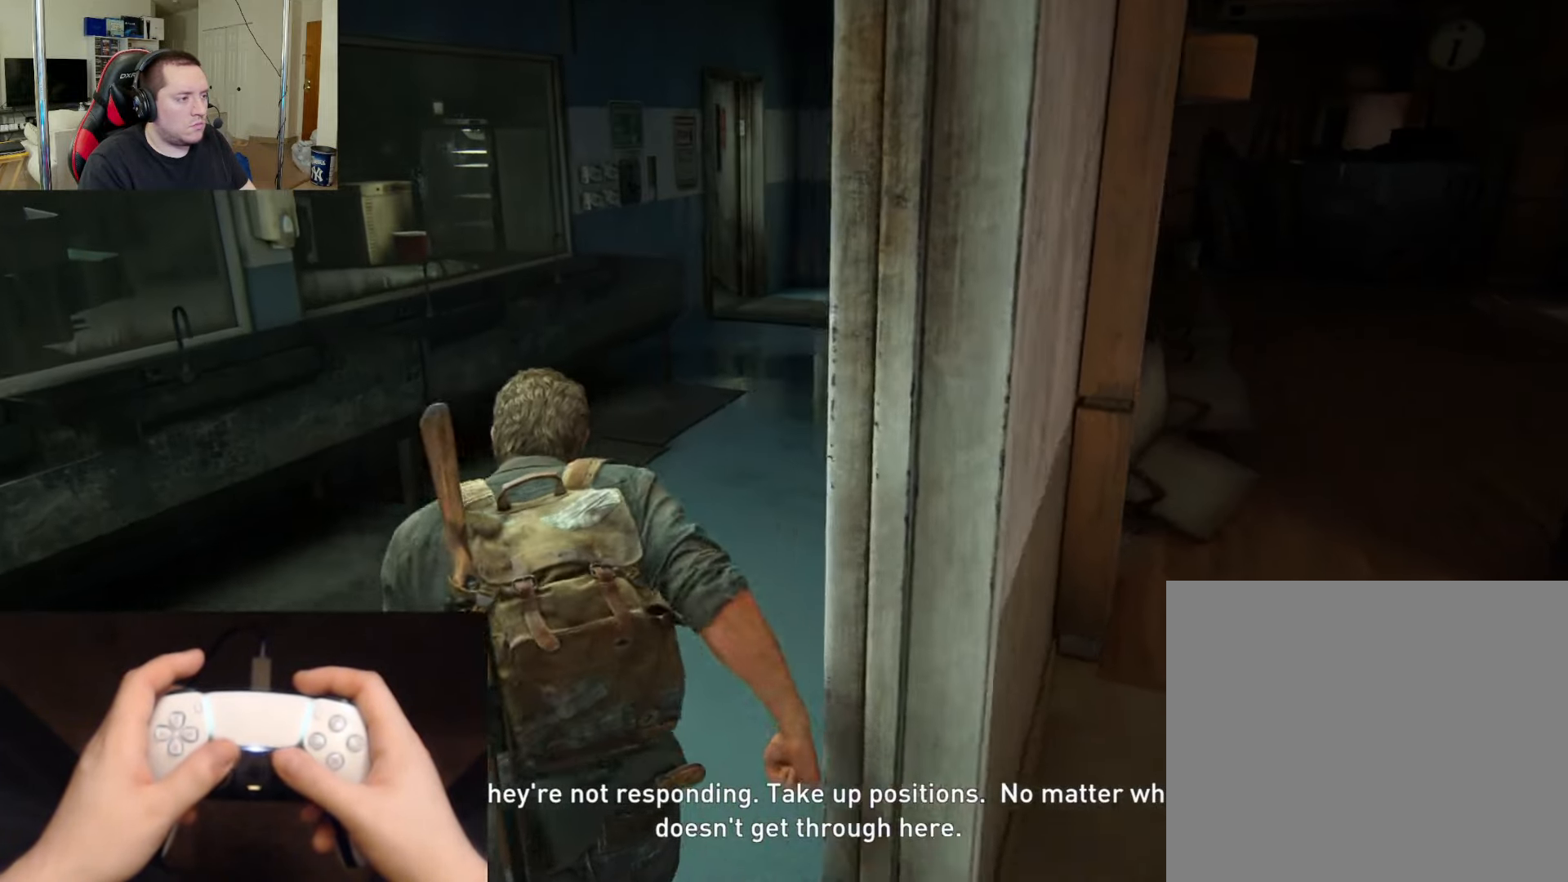
{"buttons": ["L2"], "left_stick": "up", "right_stick": "center", "events": []}
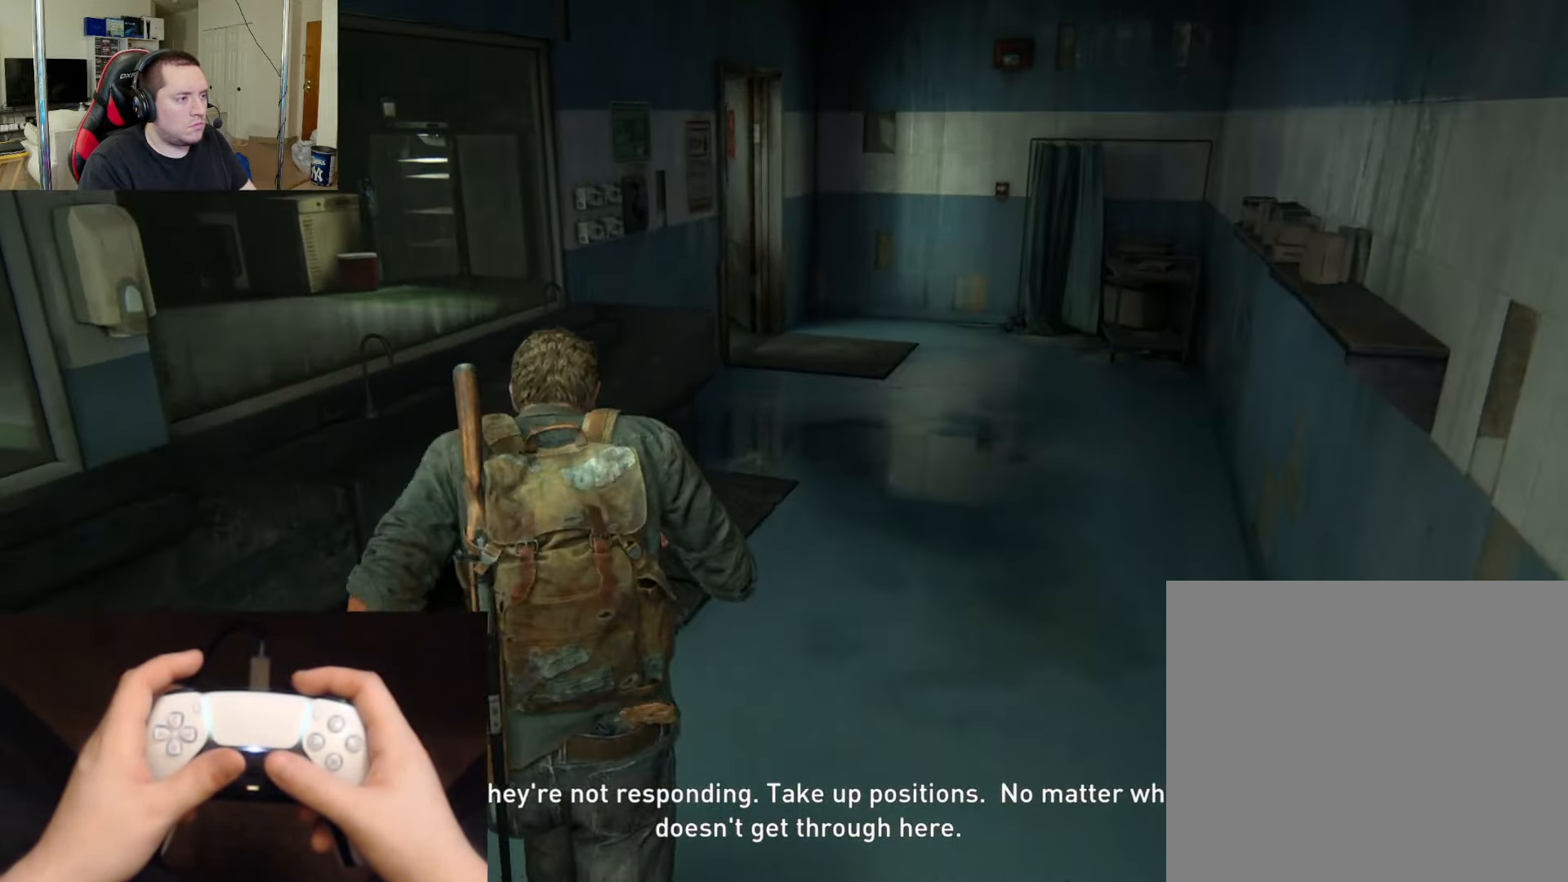
{"buttons": ["L2"], "left_stick": "up-right", "right_stick": "left", "events": [[350, "left_stick", "up-right"], [383, "right_stick", "left"]]}
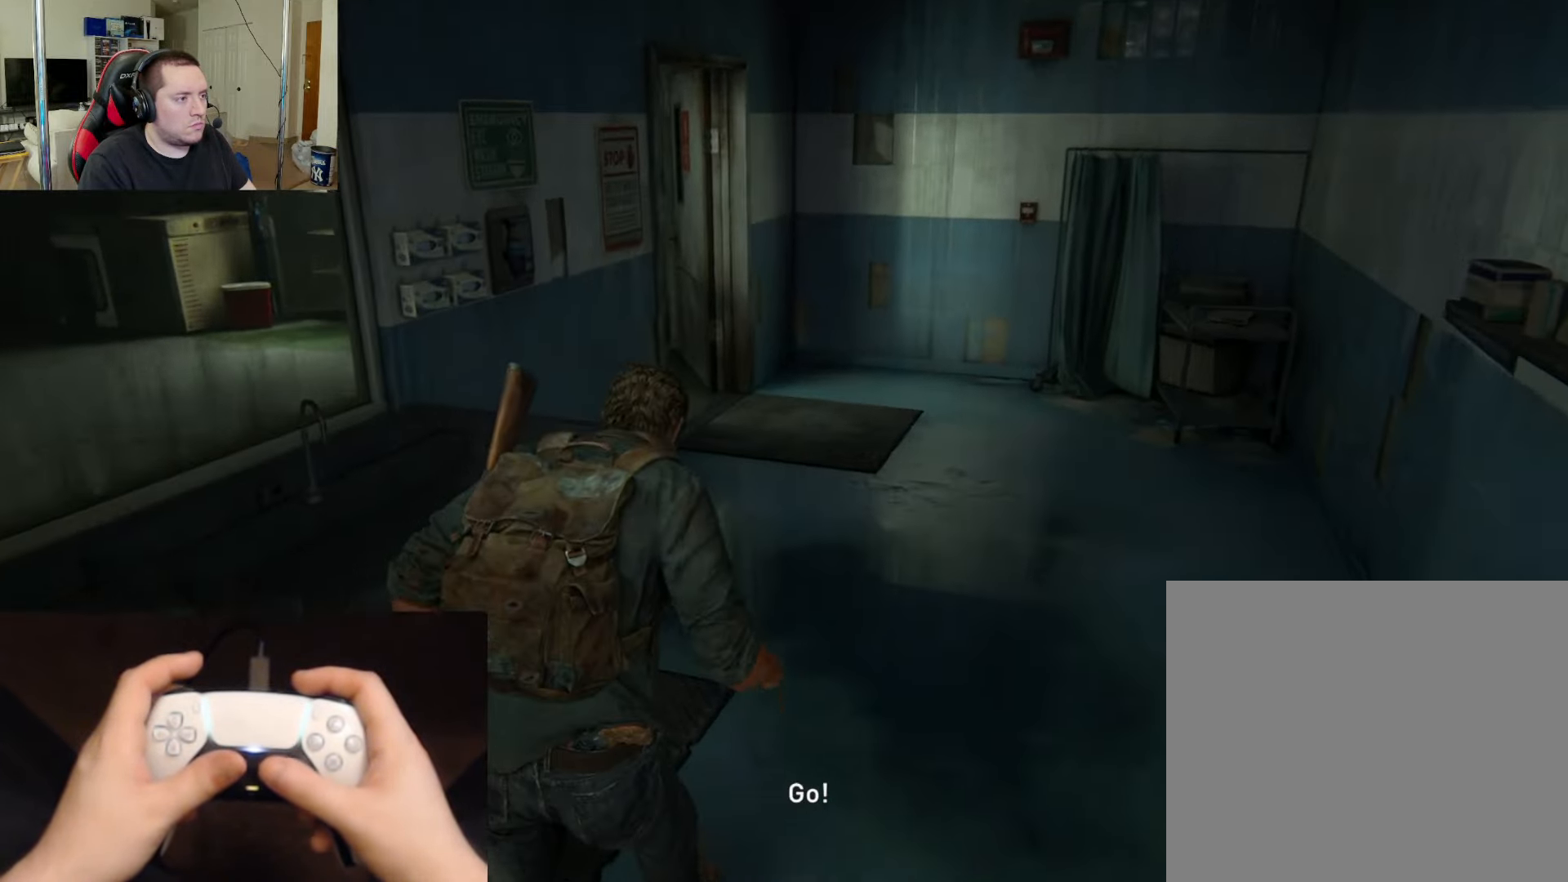
{"buttons": ["L2"], "left_stick": "up-right", "right_stick": "left", "events": []}
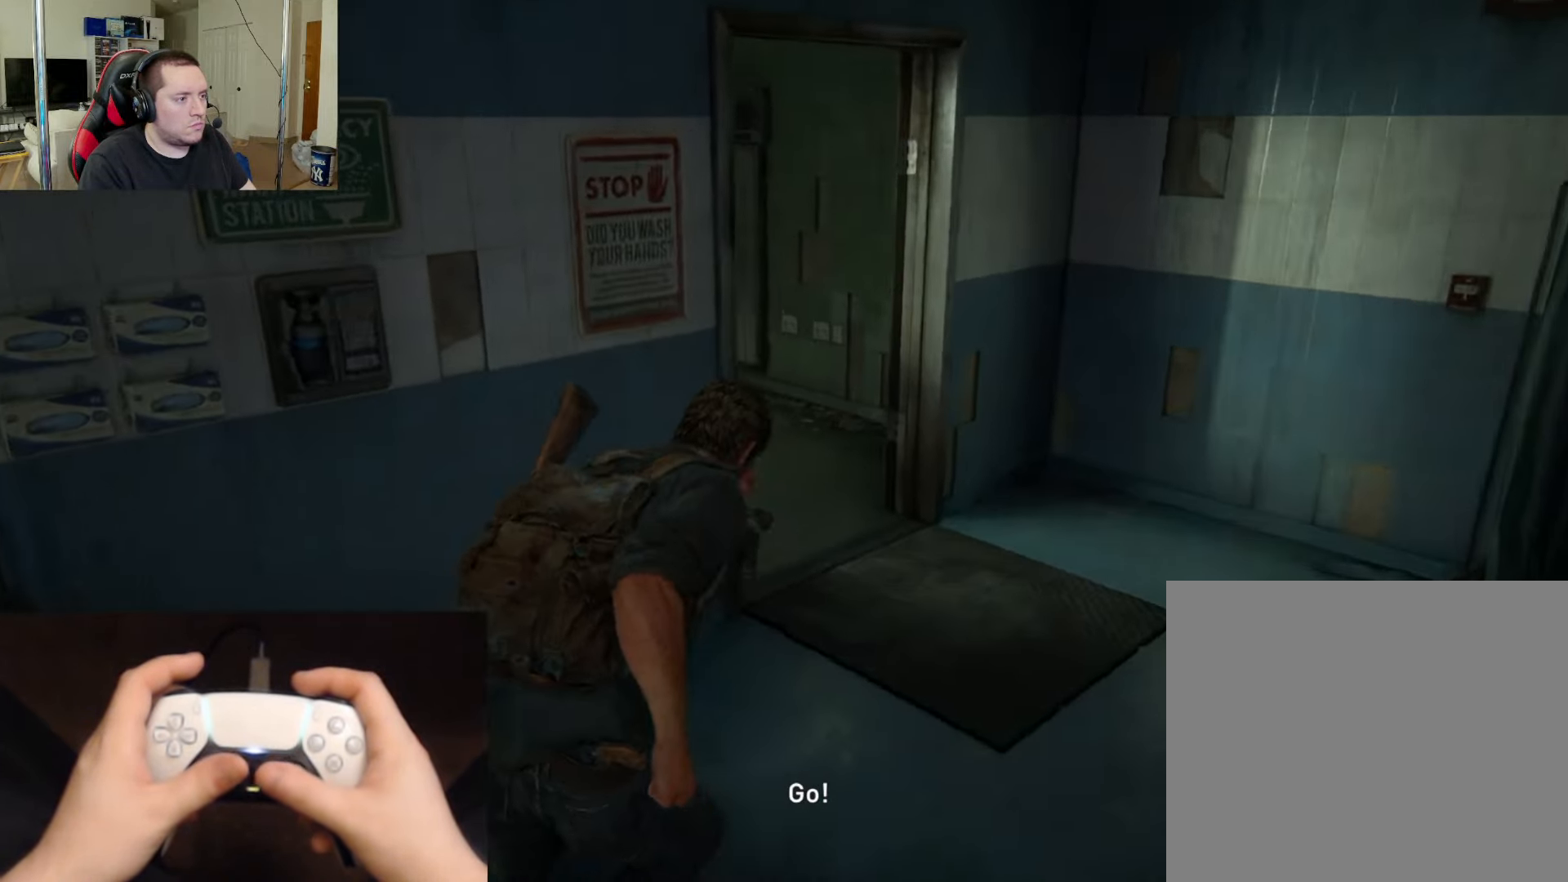
{"buttons": ["L2"], "left_stick": "up-right", "right_stick": "left", "events": [[350, "right_stick", "center"], [467, "right_stick", "left"]]}
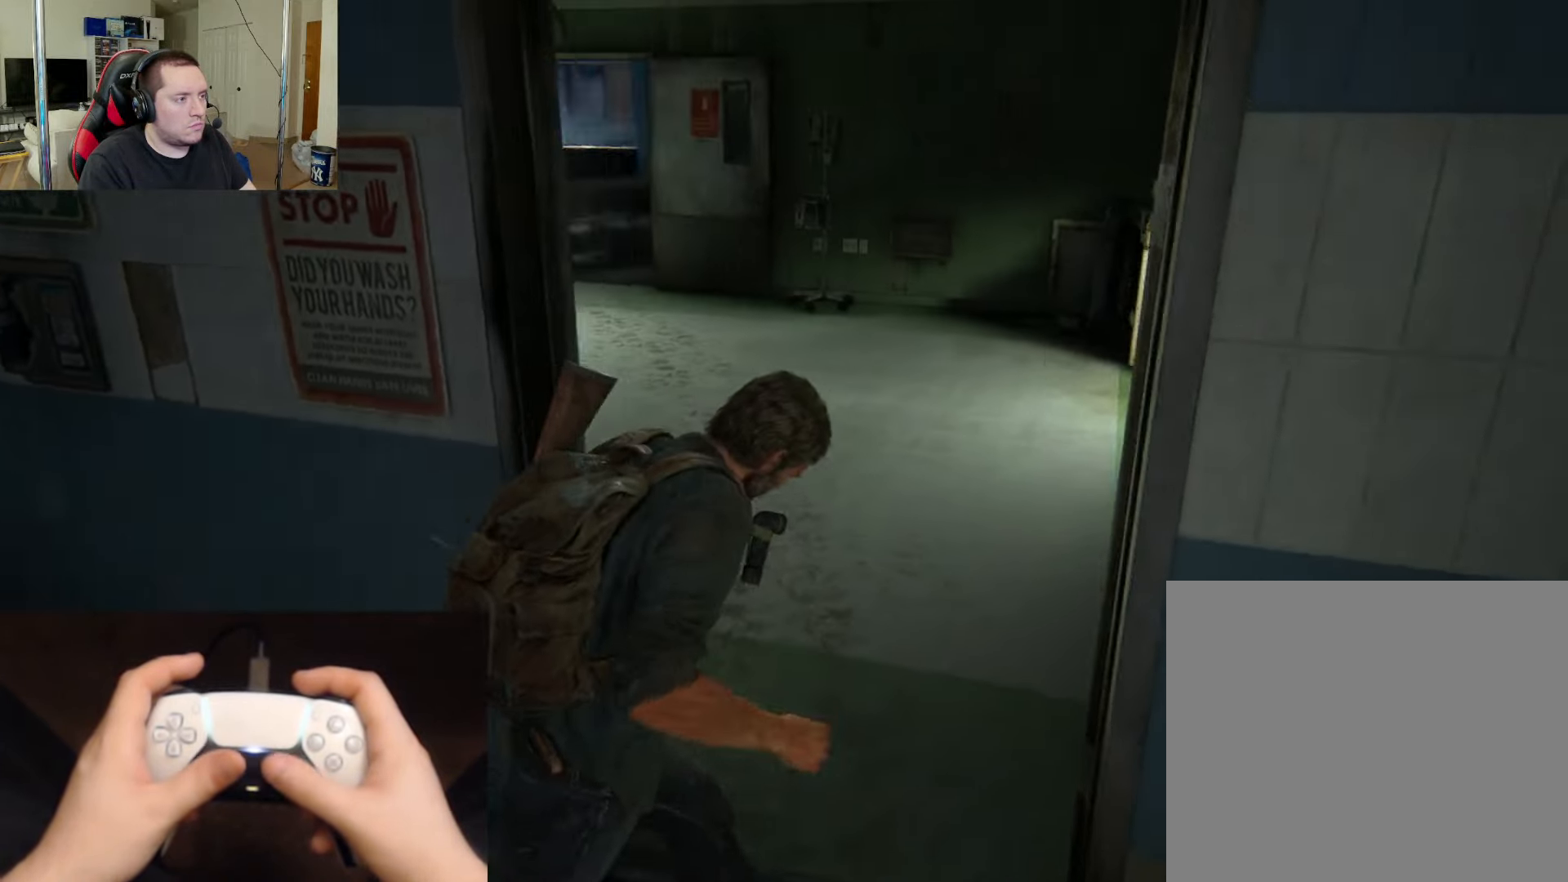
{"buttons": ["L2"], "left_stick": "up", "right_stick": "center", "events": [[67, "left_stick", "up"], [67, "right_stick", "up-left"], [167, "right_stick", "center"], [334, "right_stick", "left"], [501, "right_stick", "center"]]}
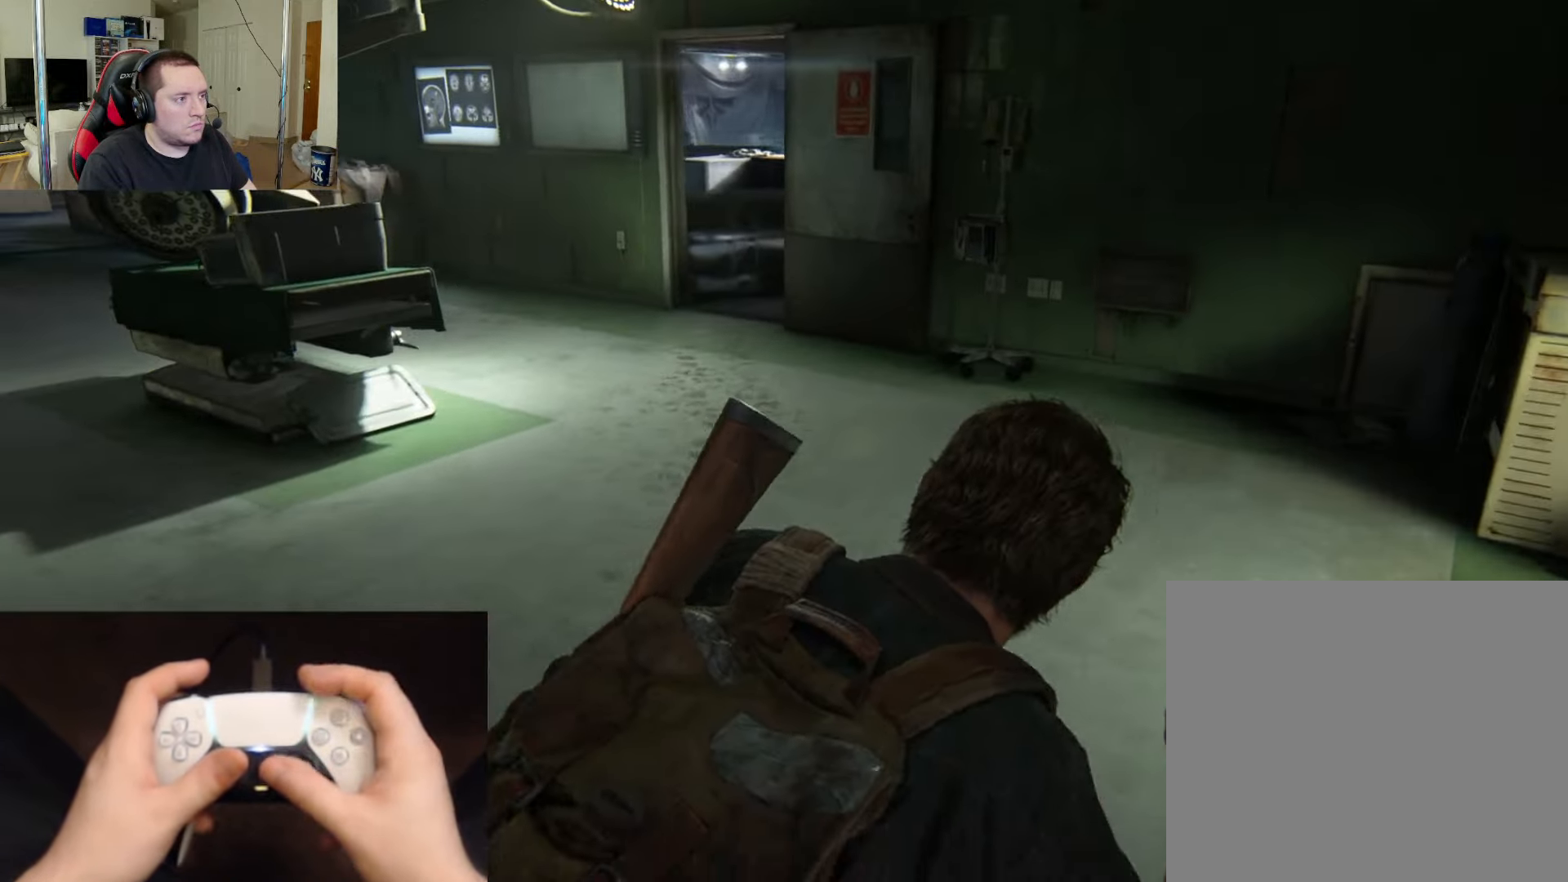
{"buttons": ["CIRCLE", "L2"], "left_stick": "up", "right_stick": "center", "events": [[383, "CIRCLE", "down"]]}
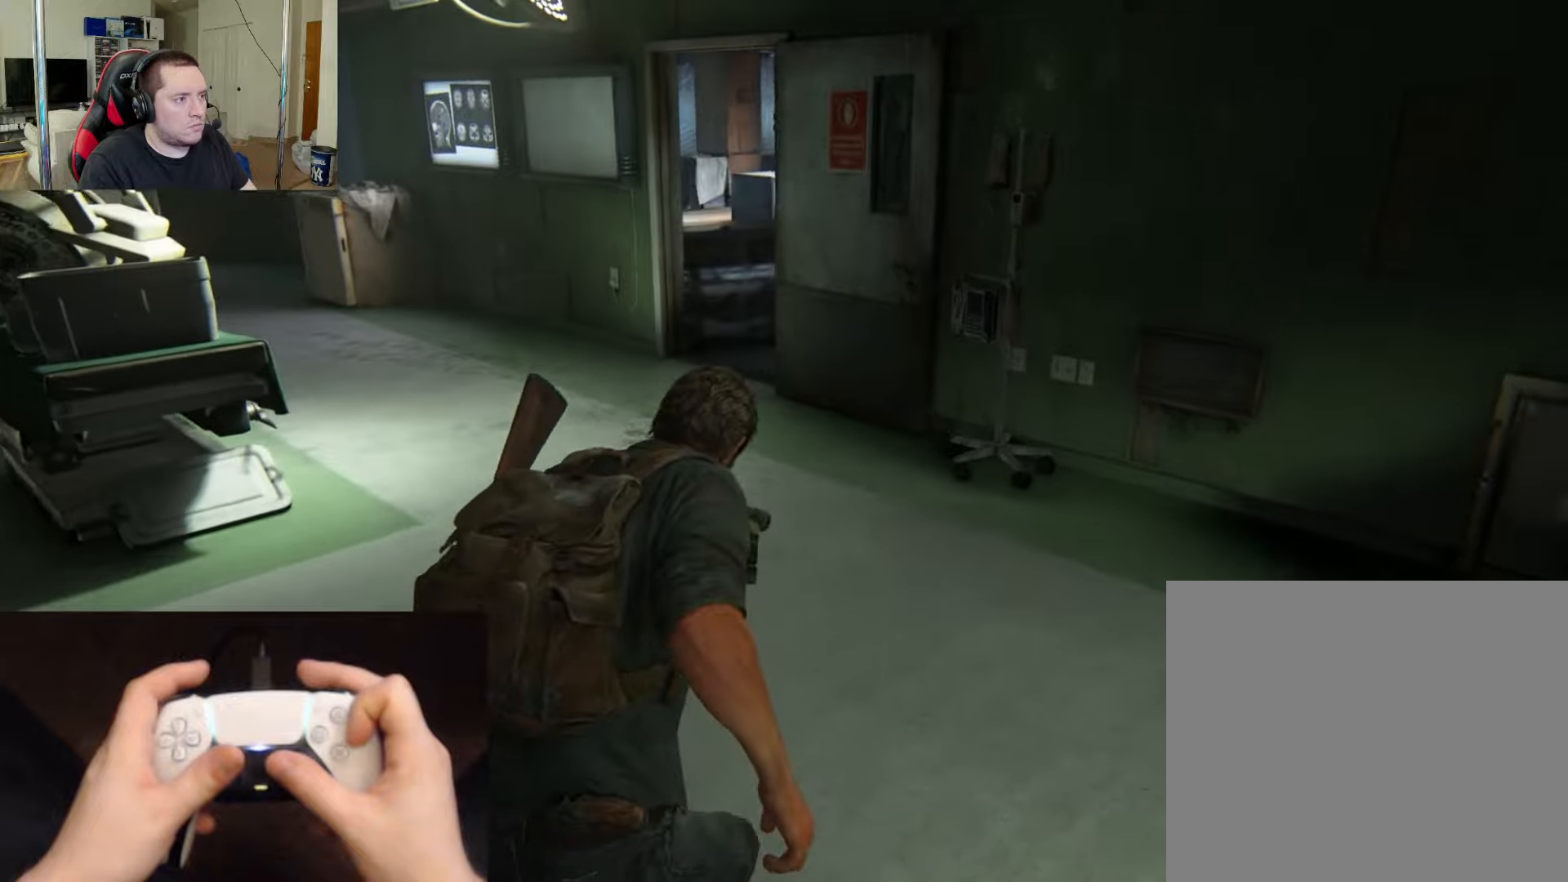
{"buttons": [], "left_stick": "up", "right_stick": "center", "events": [[17, "CIRCLE", "up"], [250, "right_stick", "up-left"], [267, "L2", "up"], [401, "right_stick", "center"]]}
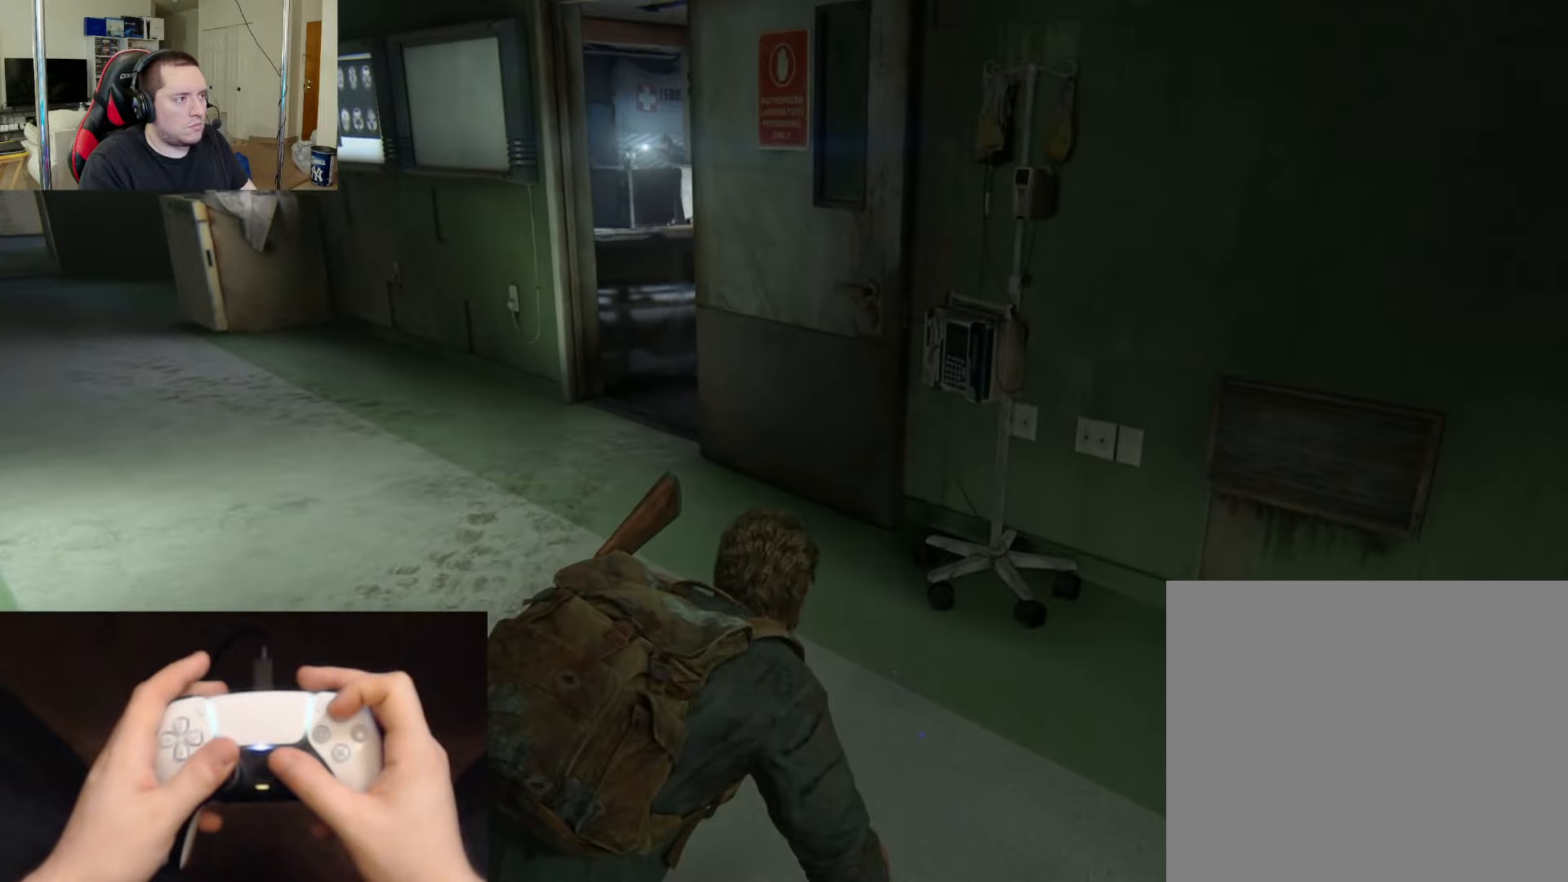
{"buttons": [], "left_stick": "up", "right_stick": "center", "events": []}
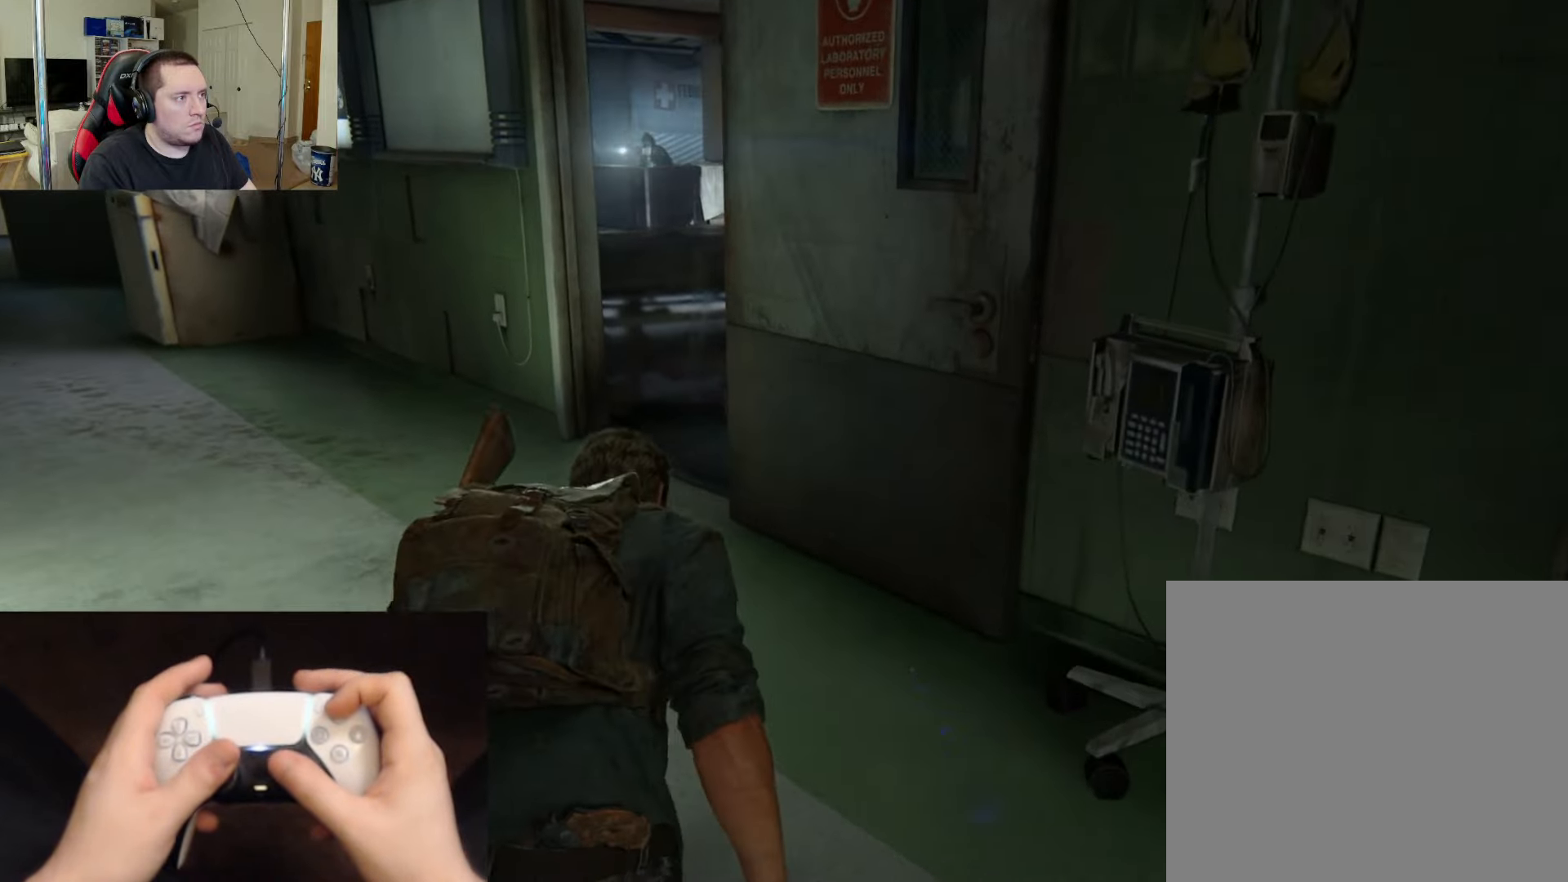
{"buttons": [], "left_stick": "up", "right_stick": "center", "events": []}
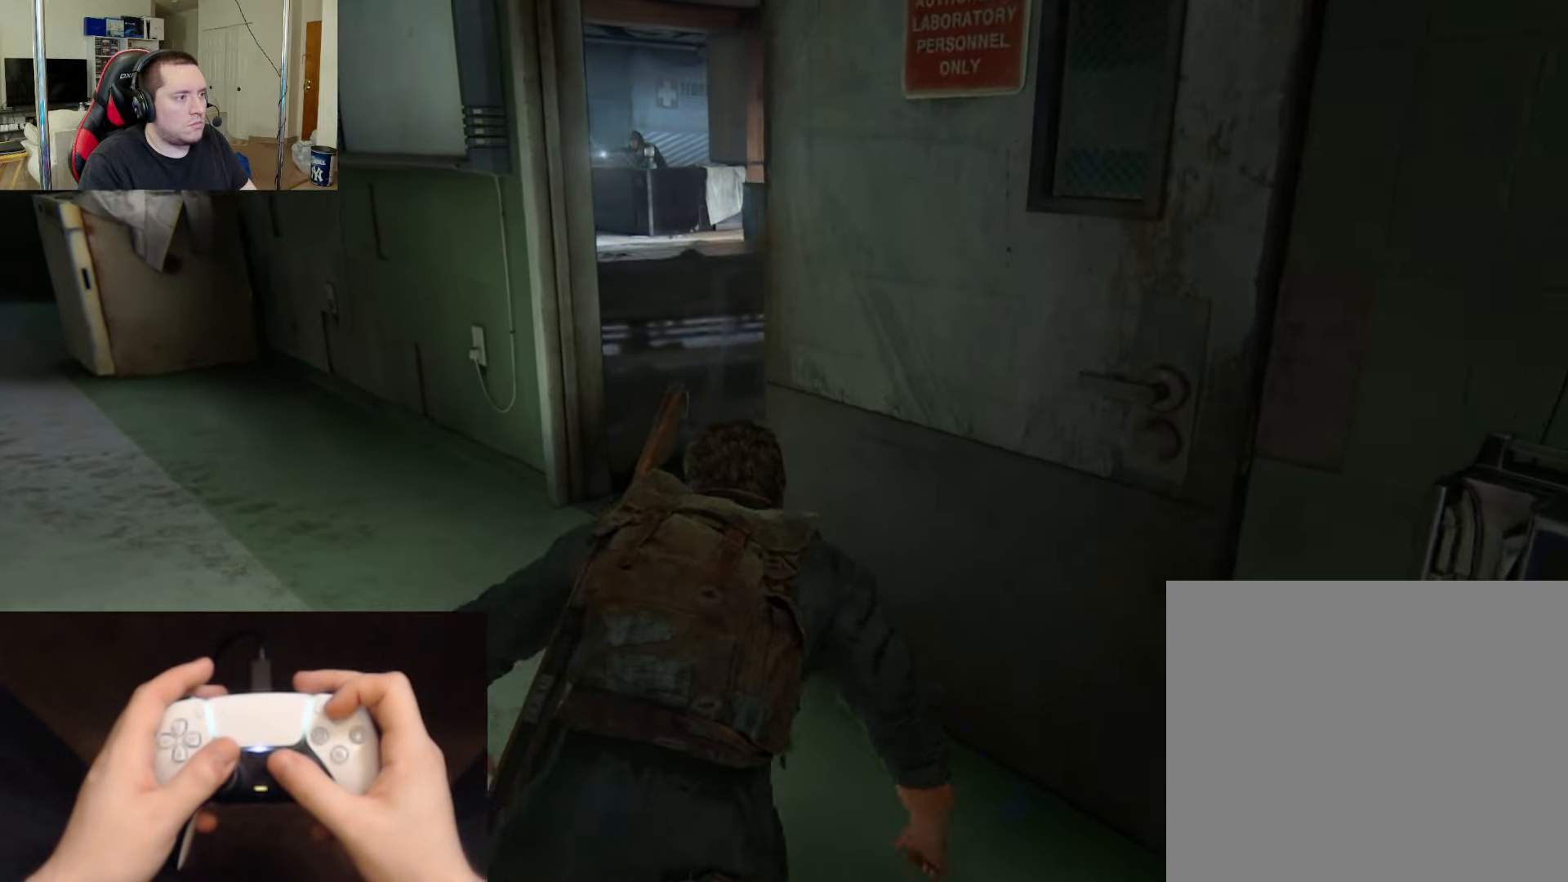
{"buttons": [], "left_stick": "up", "right_stick": "right", "events": [[250, "right_stick", "right"]]}
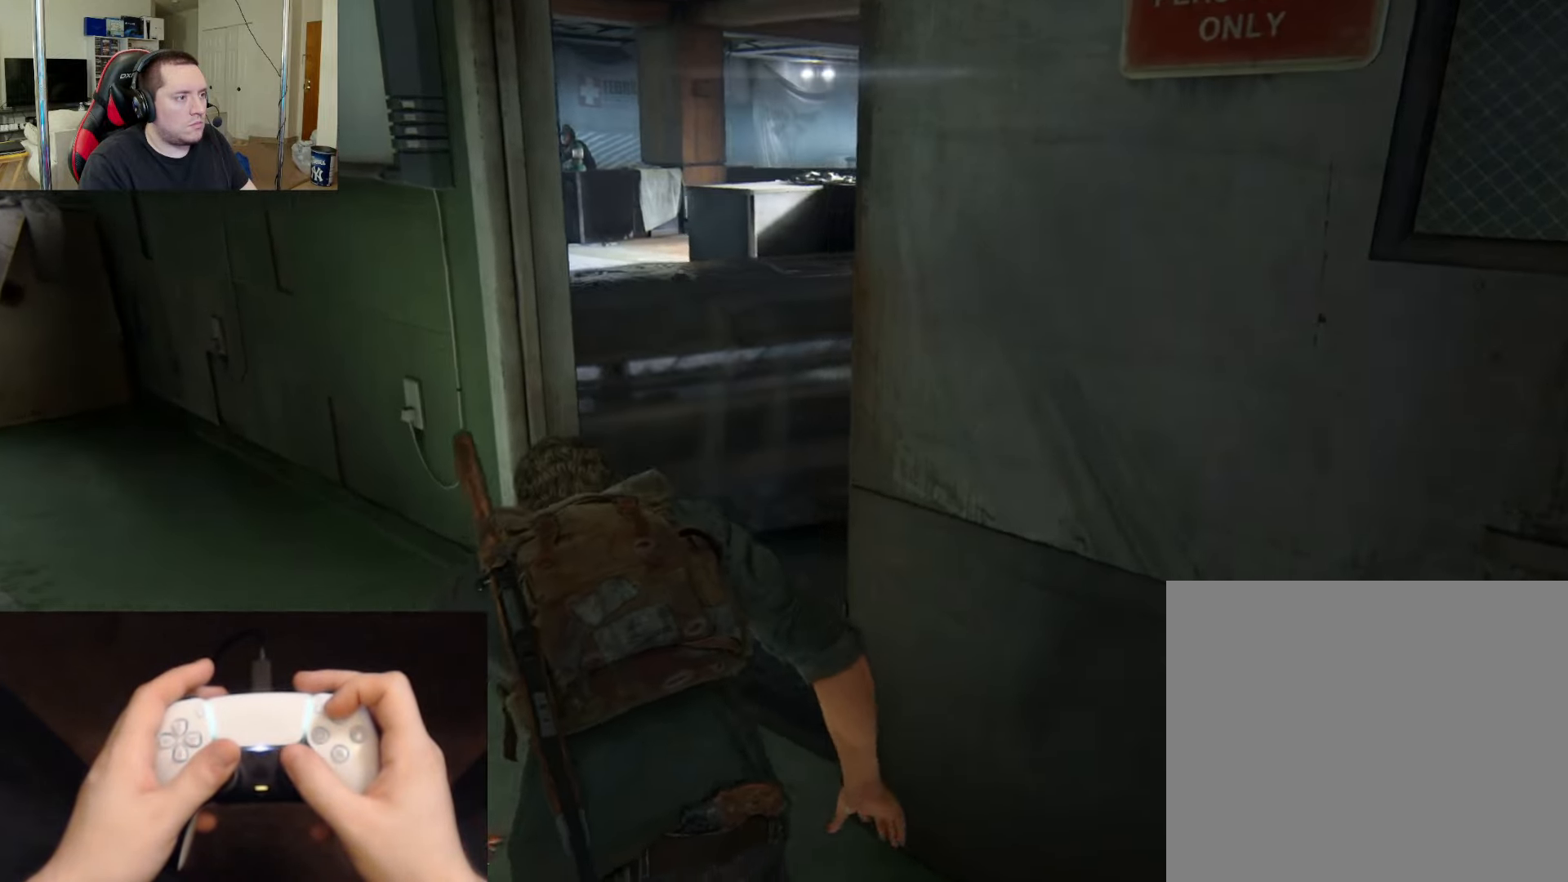
{"buttons": [], "left_stick": "up", "right_stick": "center", "events": [[334, "right_stick", "center"]]}
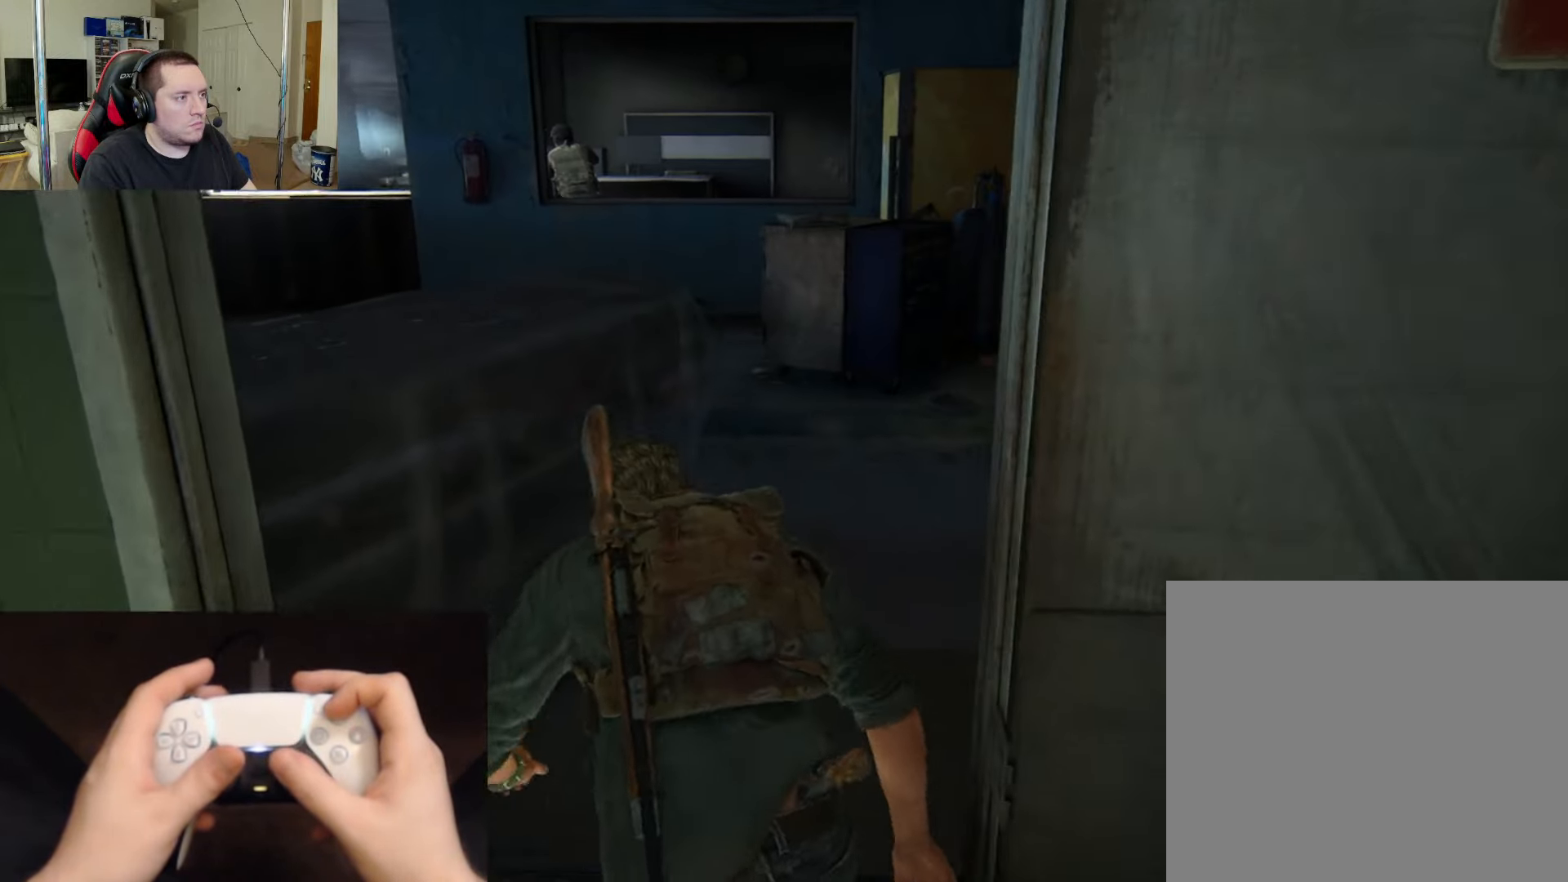
{"buttons": [], "left_stick": "up", "right_stick": "center", "events": [[150, "right_stick", "down-right"], [283, "right_stick", "center"]]}
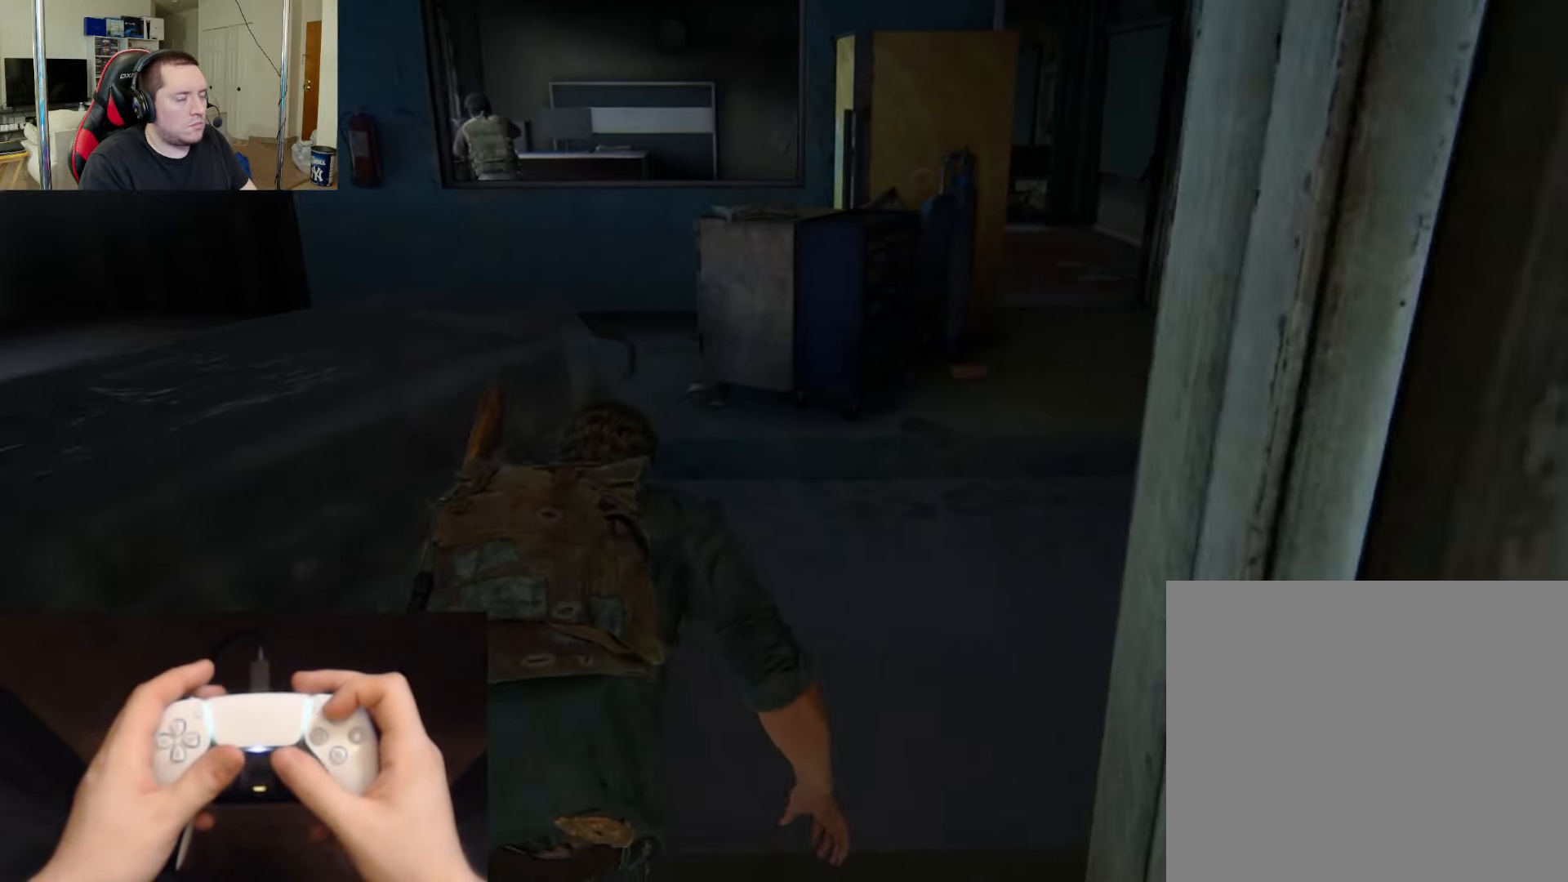
{"buttons": [], "left_stick": "up", "right_stick": "center", "events": [[217, "right_stick", "down"], [284, "right_stick", "center"]]}